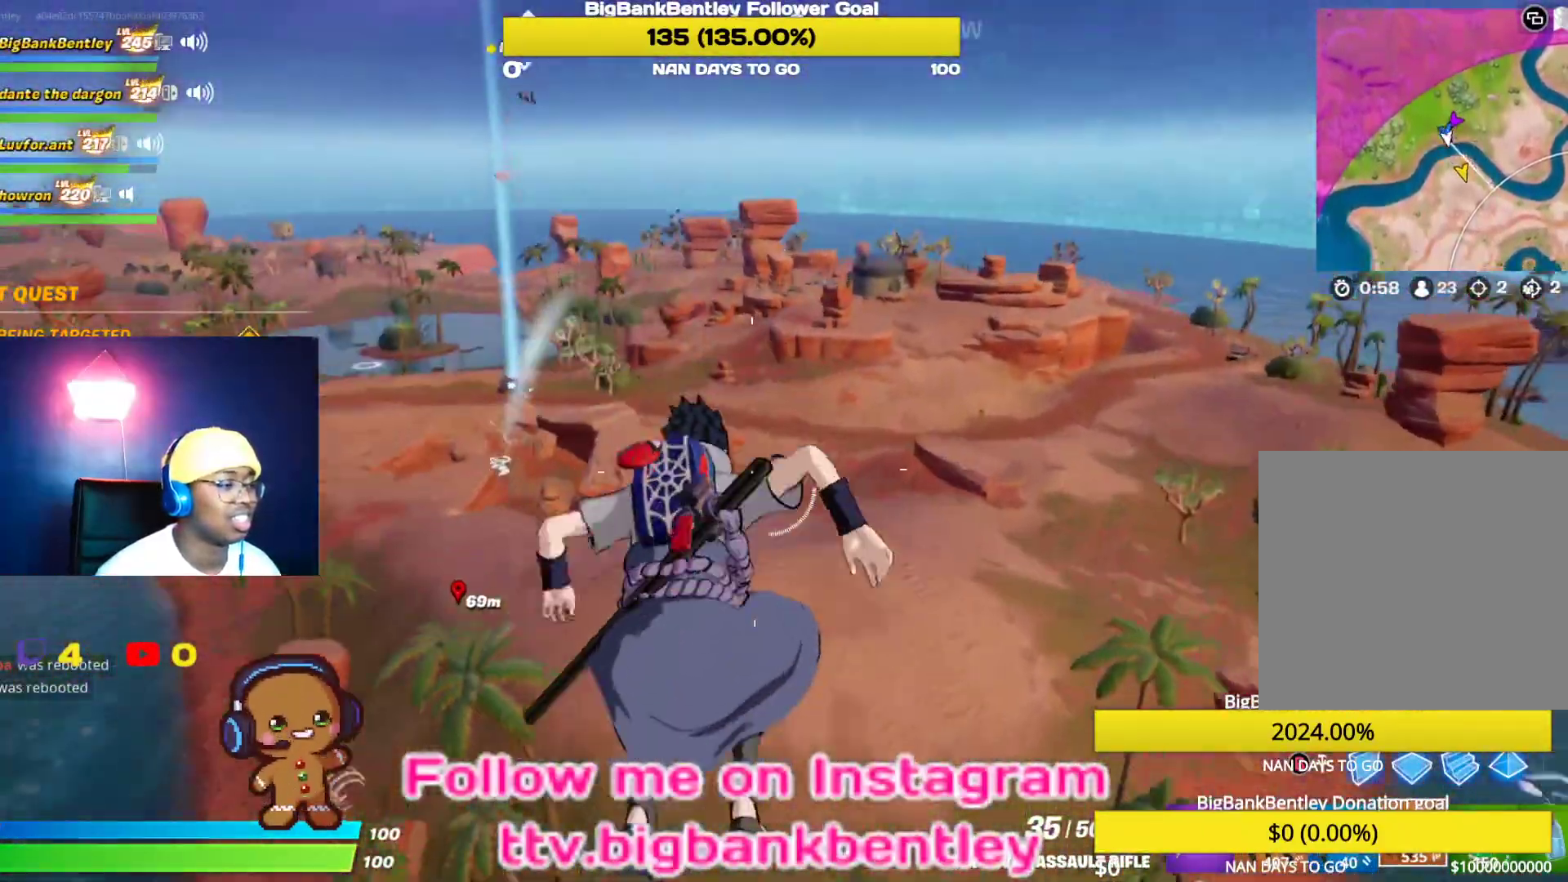
Gameplay with a controller (Xbox layout); each line is a JSON object with the inputs held at the frame after it. "events" lists button and stick changes between this image and that frame as [ms after this image, input, new state], when the widget could be followed in between.
{"buttons": [], "left_stick": "up", "right_stick": "center", "events": []}
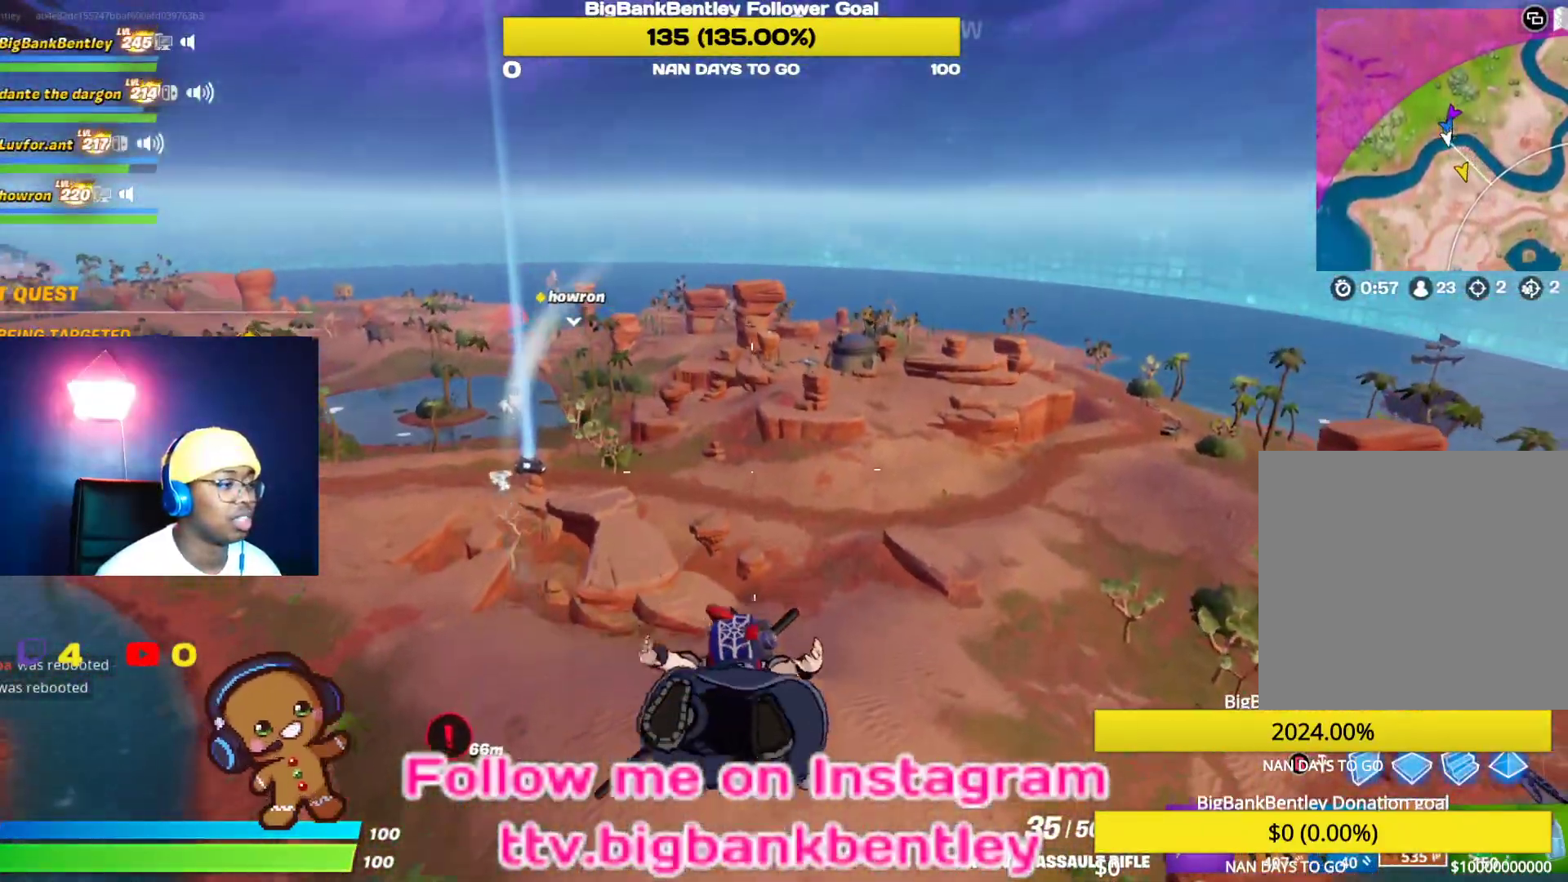
{"buttons": [], "left_stick": "up", "right_stick": "up", "events": [[83, "right_stick", "up"], [150, "right_stick", "up-right"], [483, "right_stick", "up"]]}
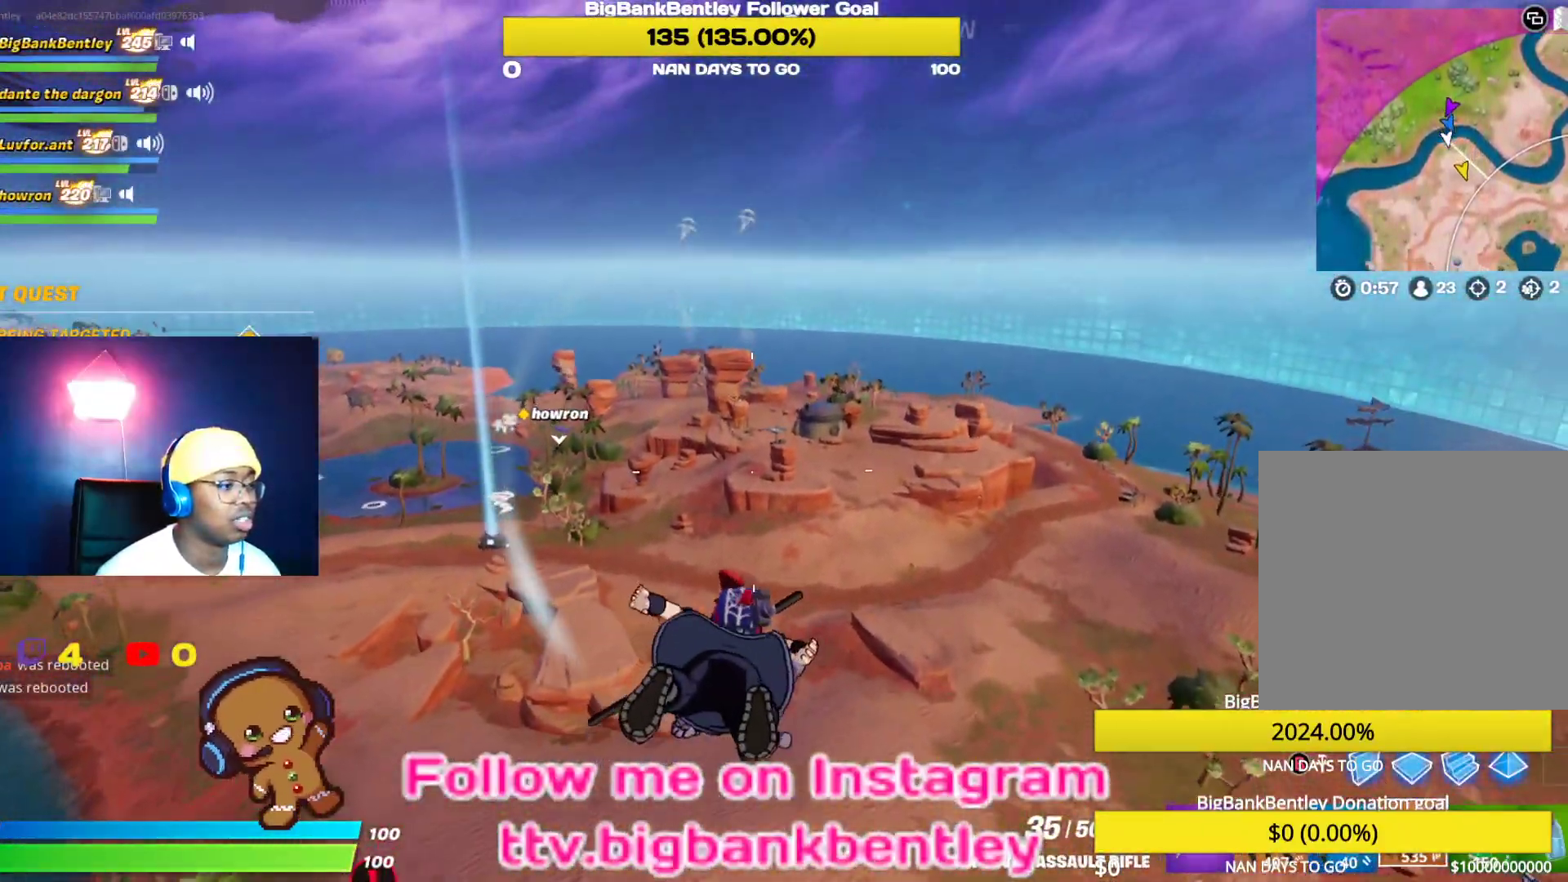
{"buttons": [], "left_stick": "up", "right_stick": "center", "events": [[150, "right_stick", "center"]]}
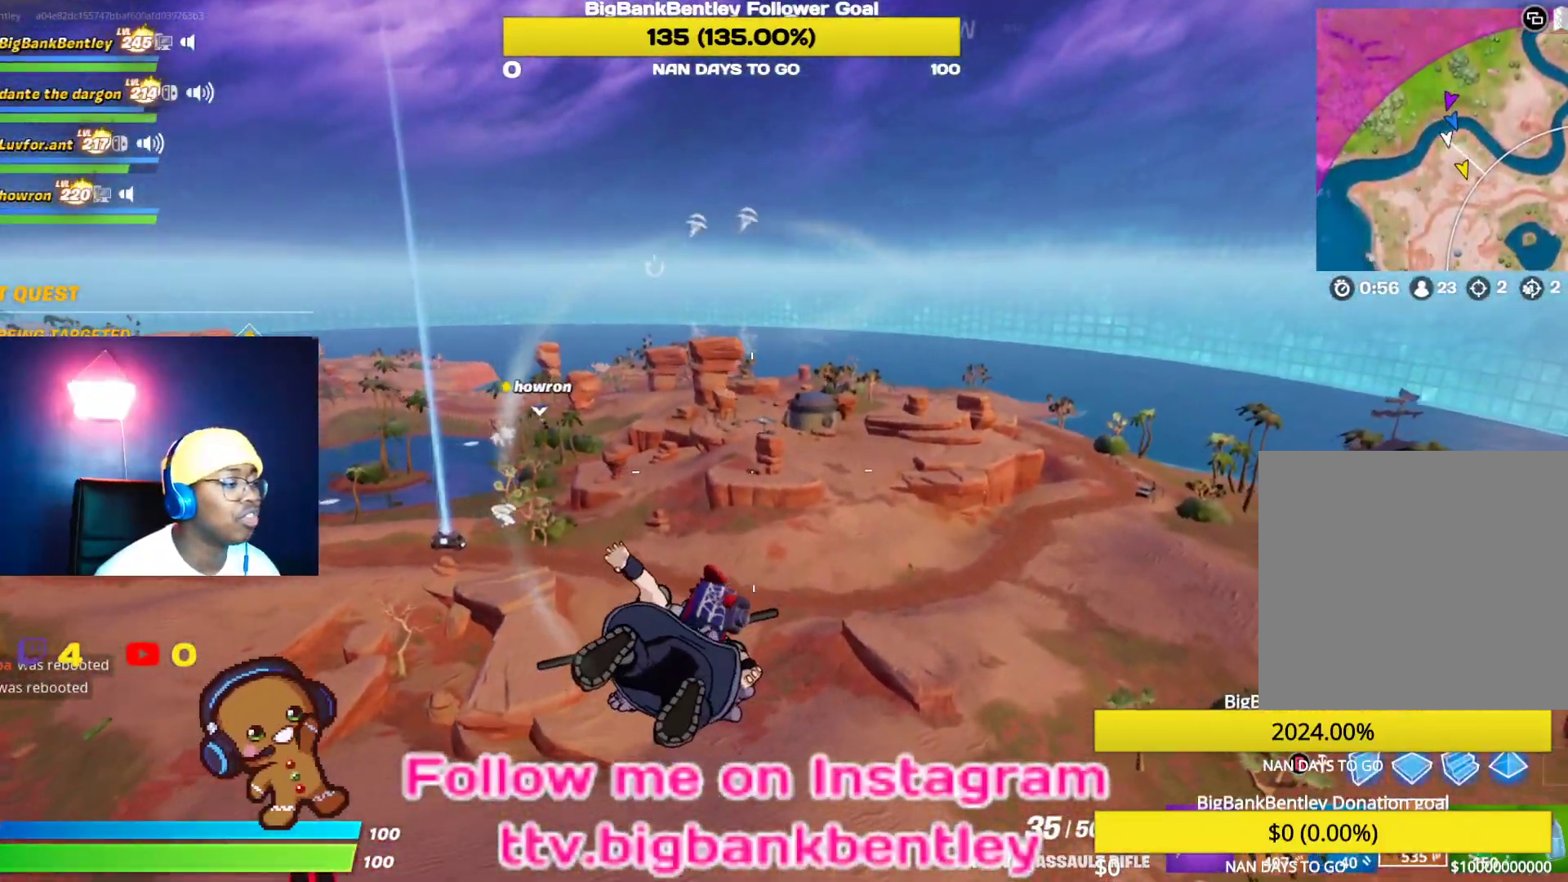
{"buttons": [], "left_stick": "up", "right_stick": "center", "events": [[367, "A", "down"], [500, "A", "up"]]}
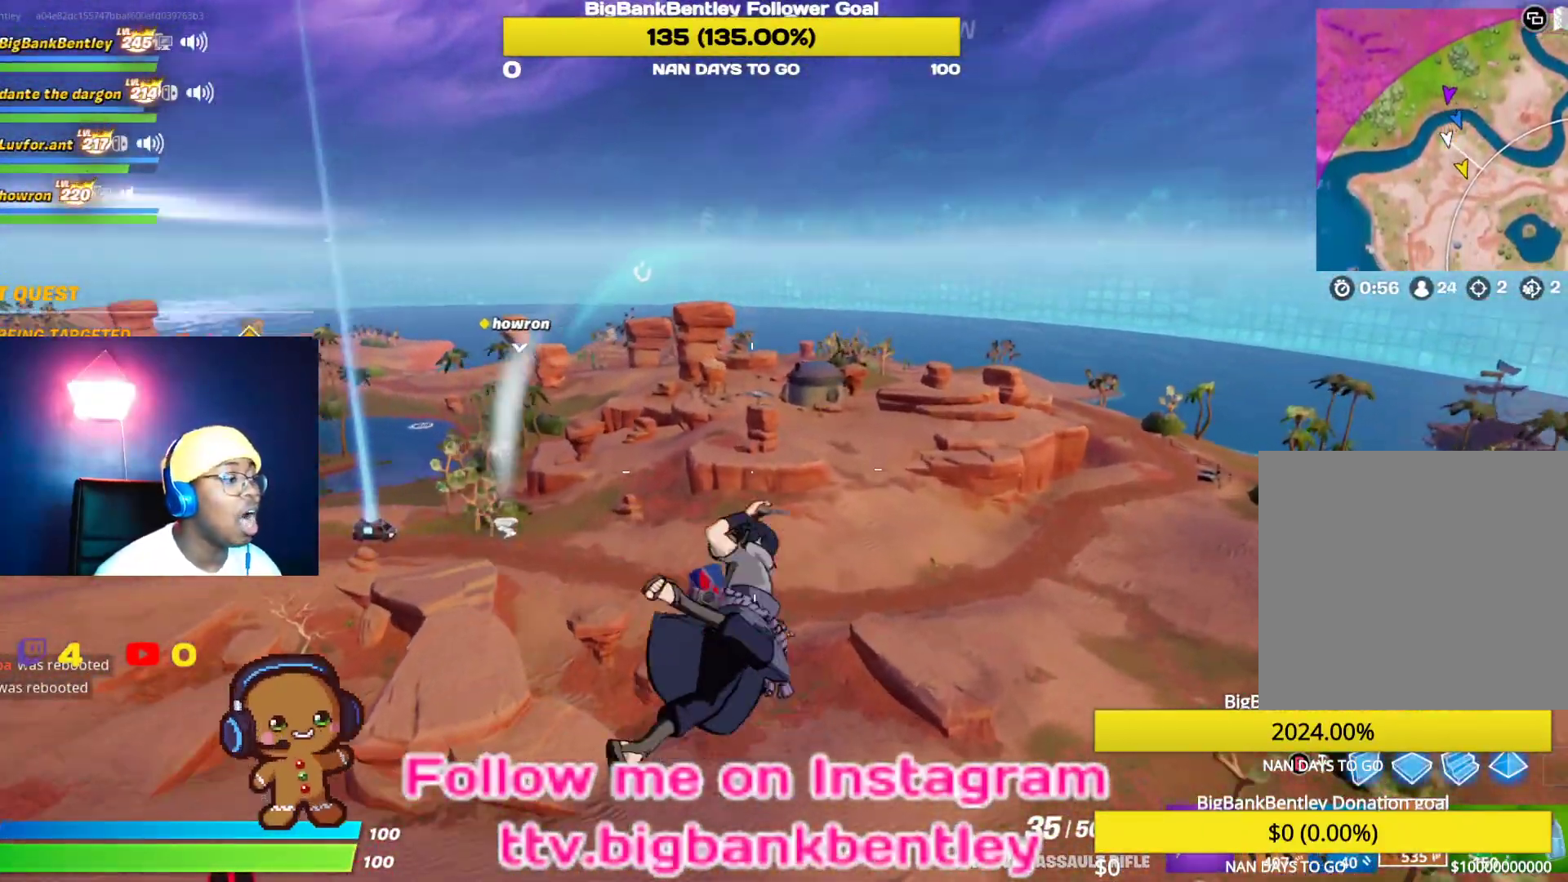
{"buttons": [], "left_stick": "up", "right_stick": "up-left", "events": [[383, "right_stick", "left"], [433, "right_stick", "up-left"]]}
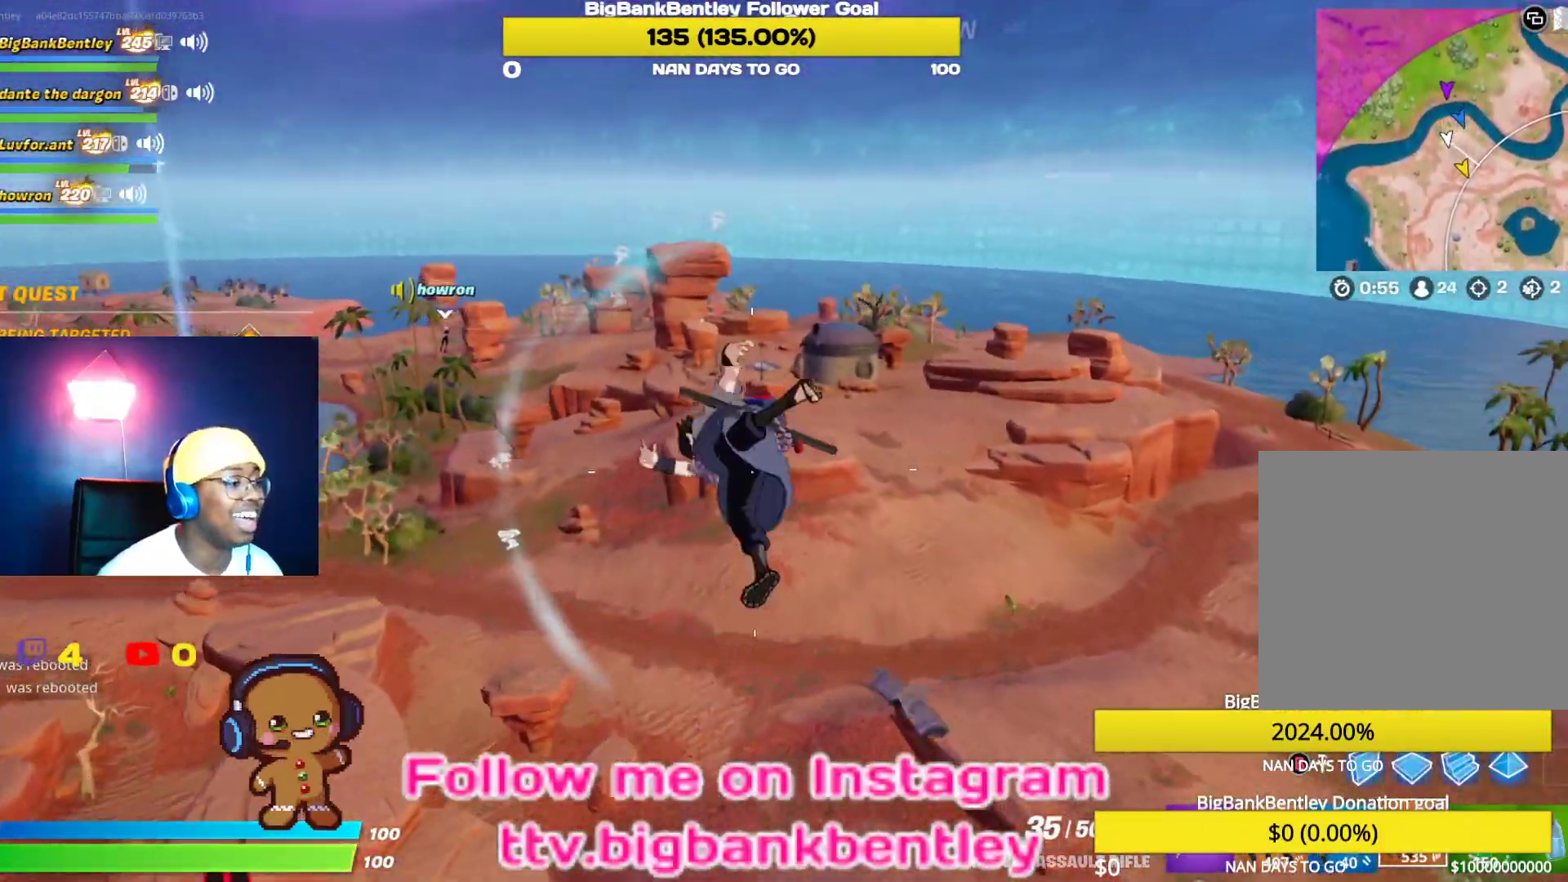
{"buttons": [], "left_stick": "up", "right_stick": "center", "events": [[33, "right_stick", "center"], [283, "right_stick", "up-left"], [467, "right_stick", "center"]]}
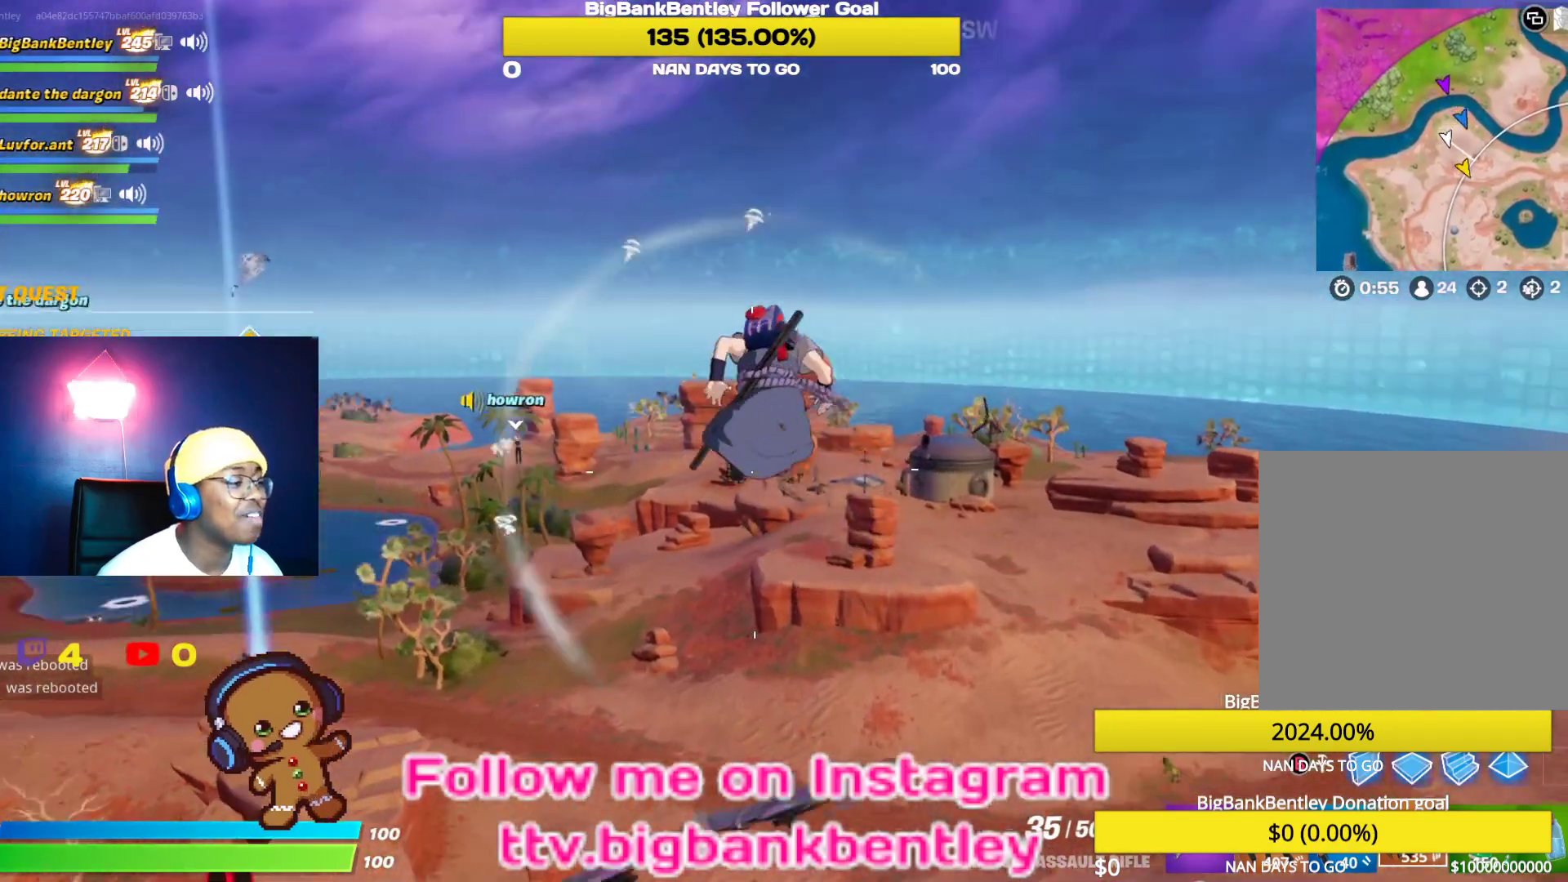
{"buttons": [], "left_stick": "up", "right_stick": "up", "events": [[167, "right_stick", "right"], [267, "right_stick", "center"], [500, "right_stick", "up"]]}
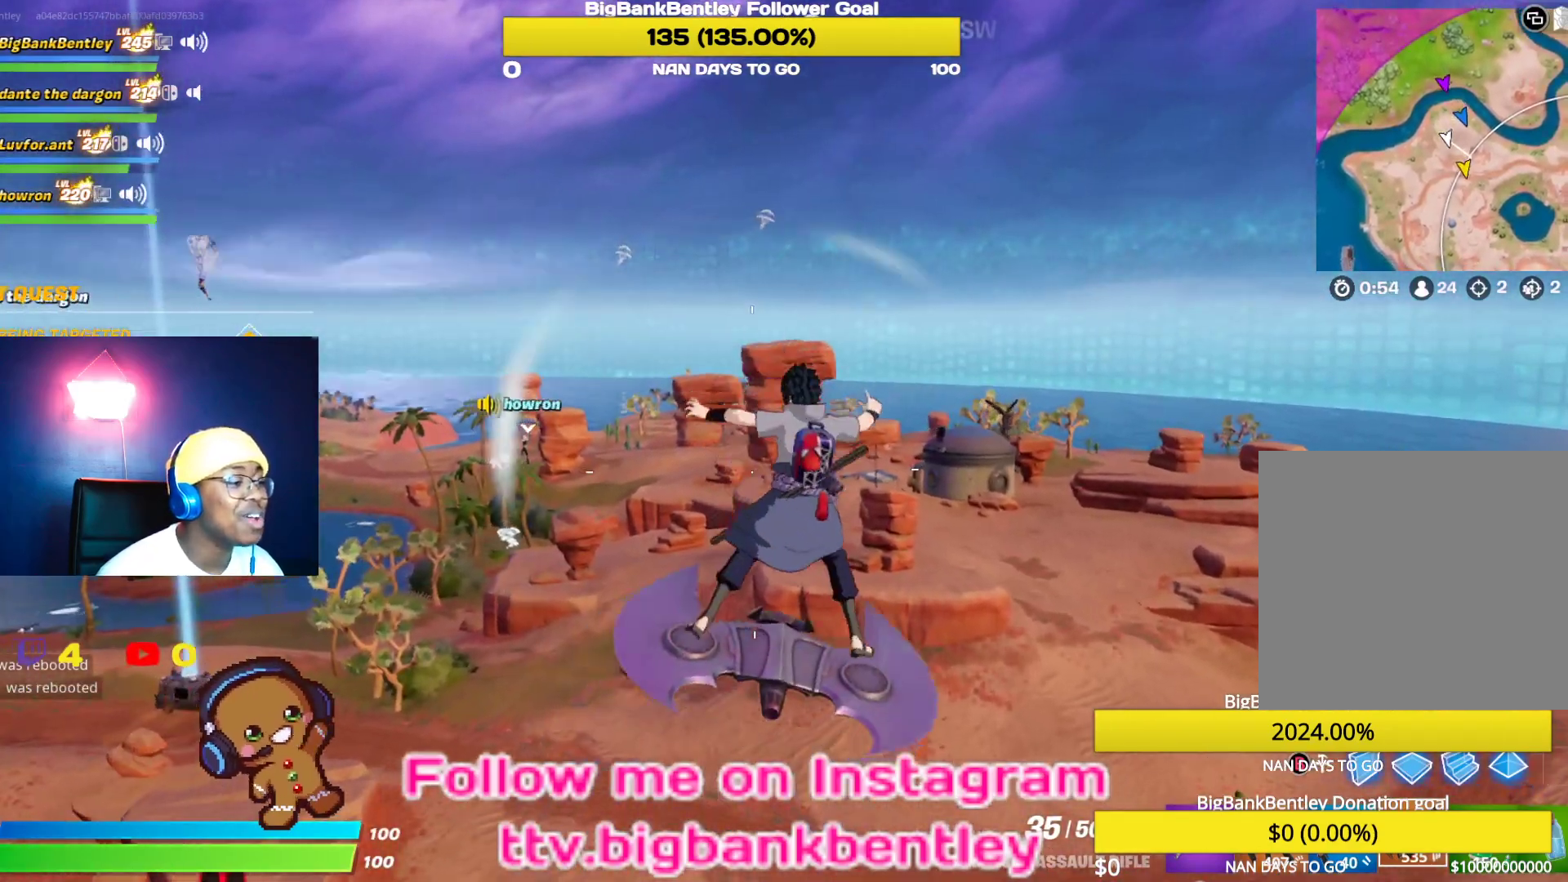
{"buttons": [], "left_stick": "up", "right_stick": "center", "events": [[100, "right_stick", "center"]]}
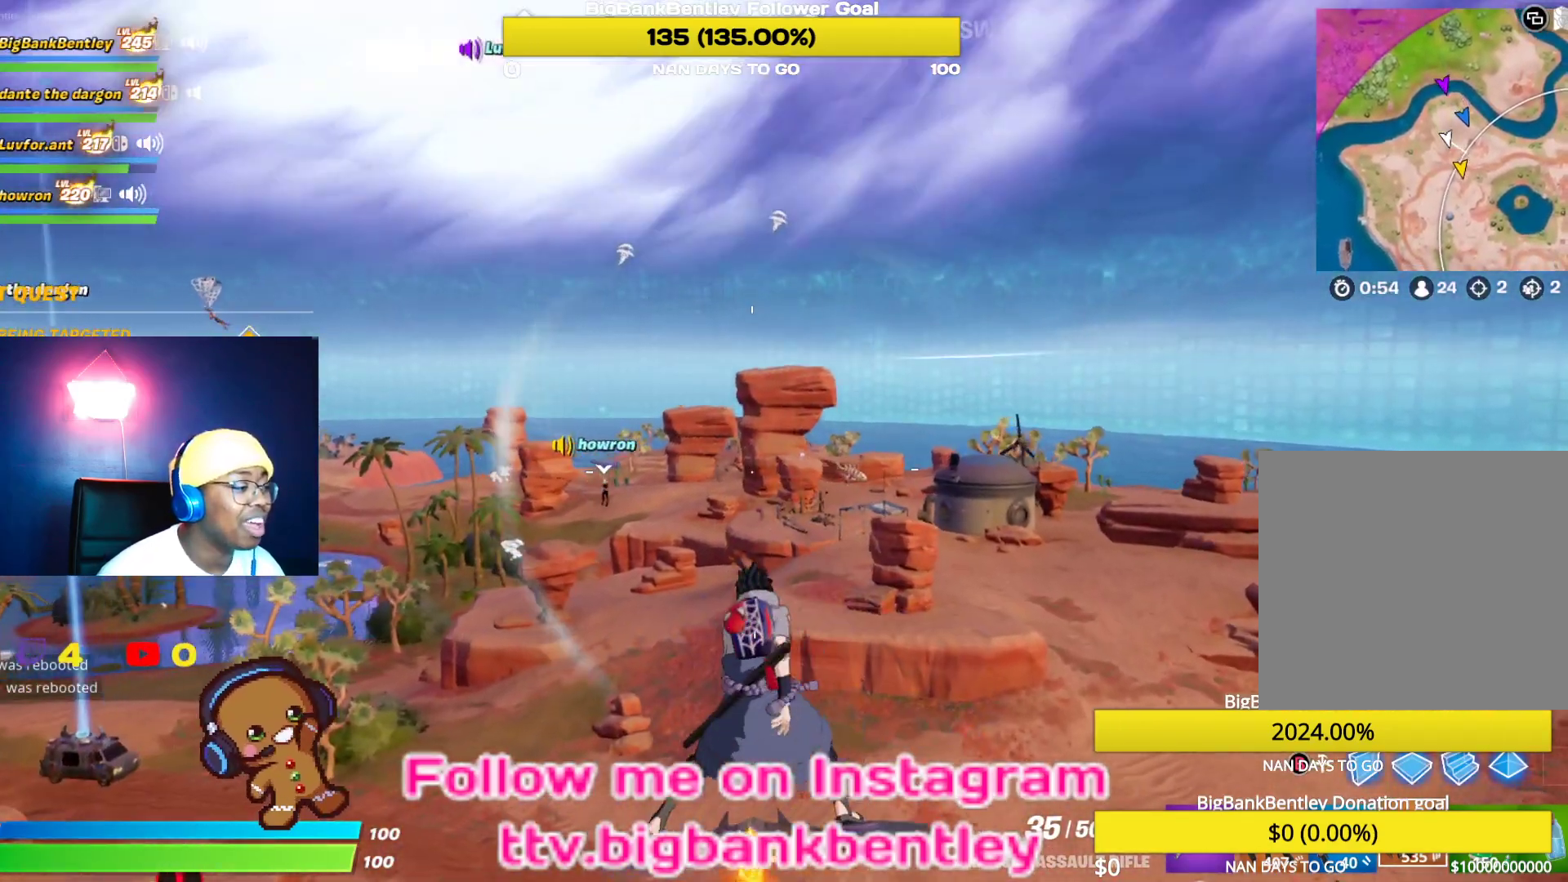
{"buttons": [], "left_stick": "up", "right_stick": "center", "events": [[100, "DPAD_LEFT", "down"], [150, "DPAD_LEFT", "up"], [283, "DPAD_LEFT", "down"], [333, "DPAD_LEFT", "up"], [400, "DPAD_LEFT", "down"], [483, "DPAD_LEFT", "up"]]}
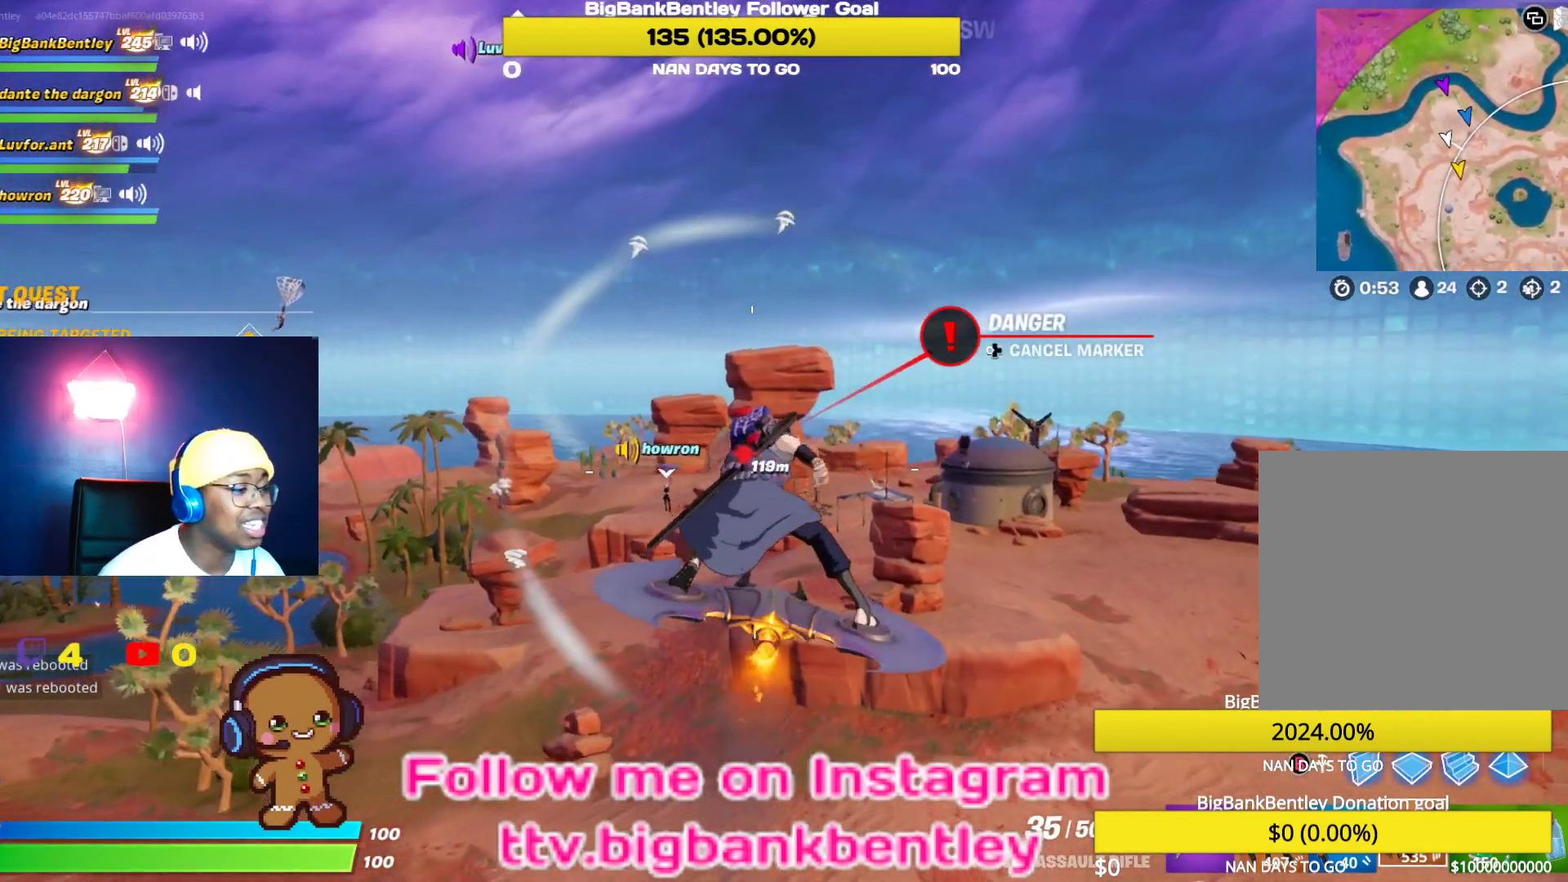
{"buttons": ["DPAD_LEFT"], "left_stick": "up", "right_stick": "center", "events": [[100, "DPAD_LEFT", "down"], [167, "DPAD_LEFT", "up"], [283, "DPAD_LEFT", "down"], [350, "DPAD_LEFT", "up"], [467, "DPAD_LEFT", "down"]]}
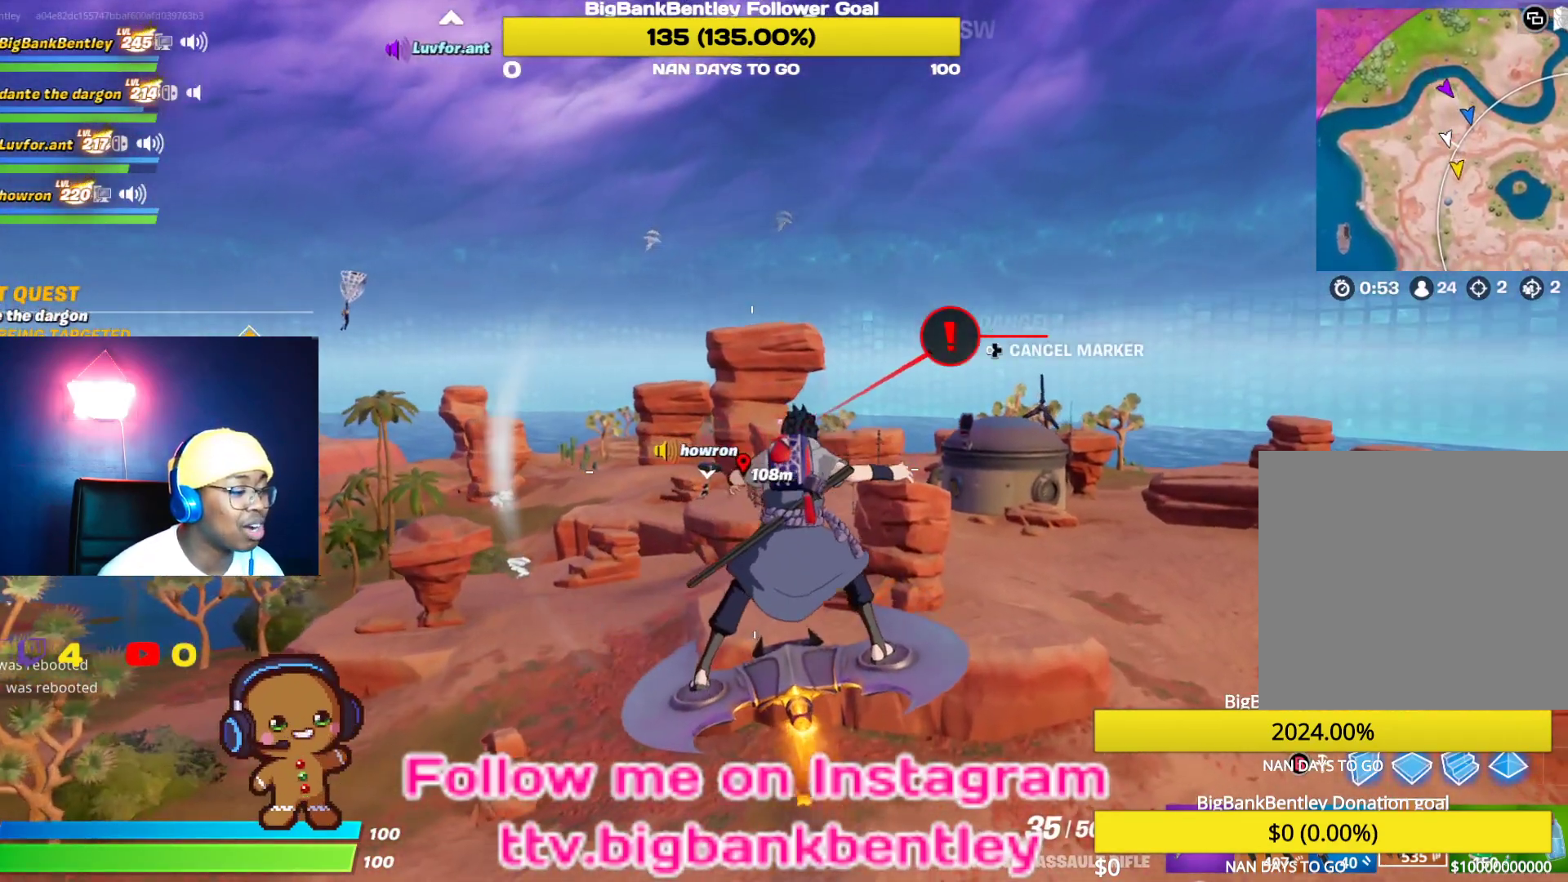
{"buttons": [], "left_stick": "up", "right_stick": "center", "events": [[17, "DPAD_LEFT", "up"], [133, "DPAD_LEFT", "down"], [200, "DPAD_LEFT", "up"]]}
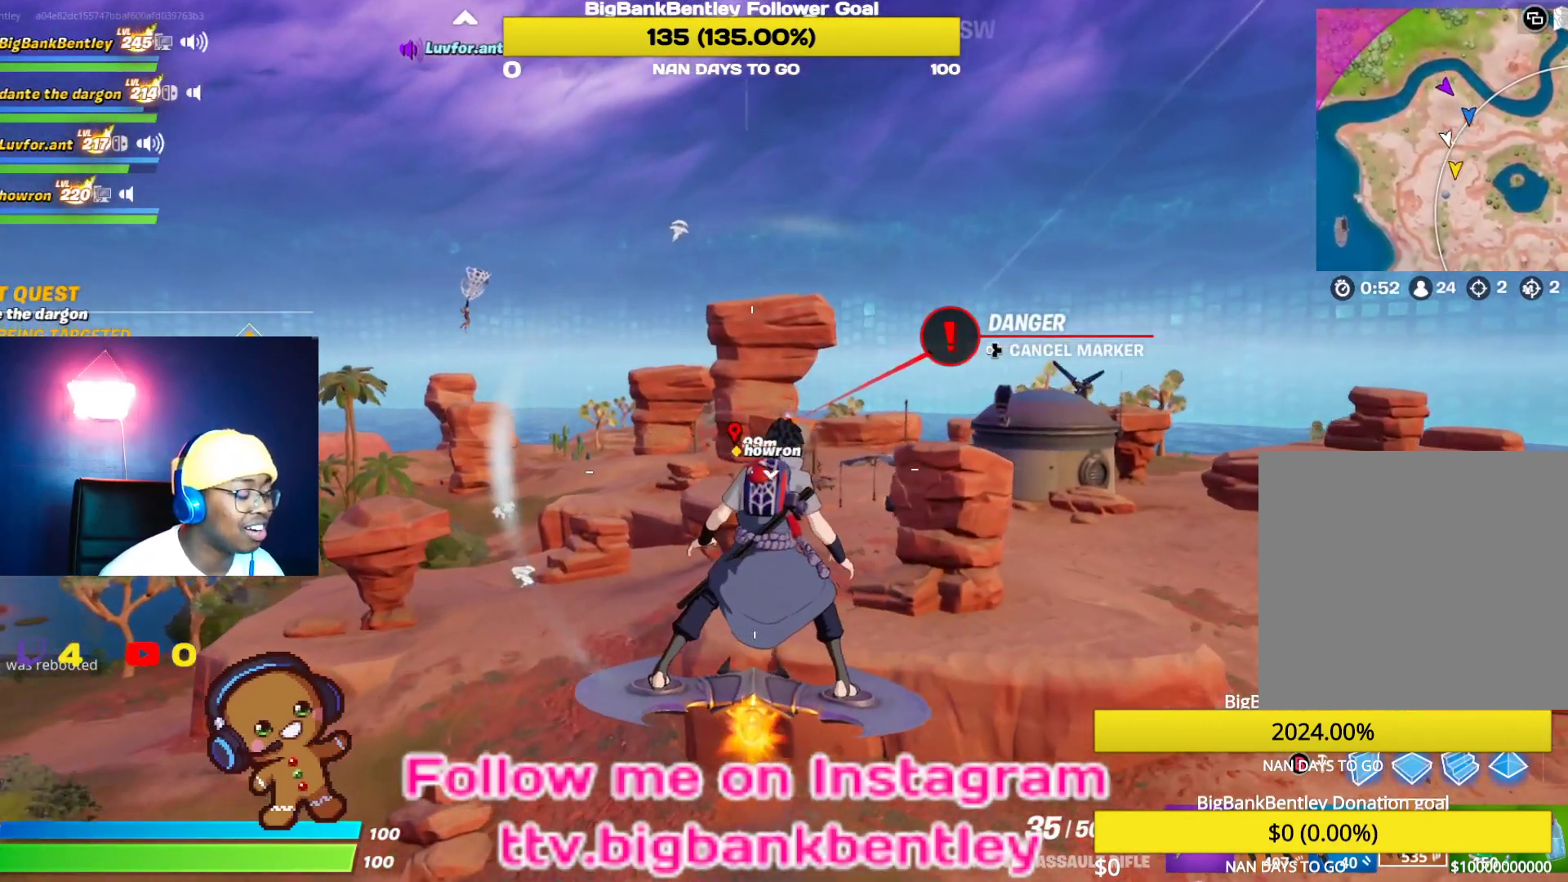
{"buttons": [], "left_stick": "up", "right_stick": "center", "events": []}
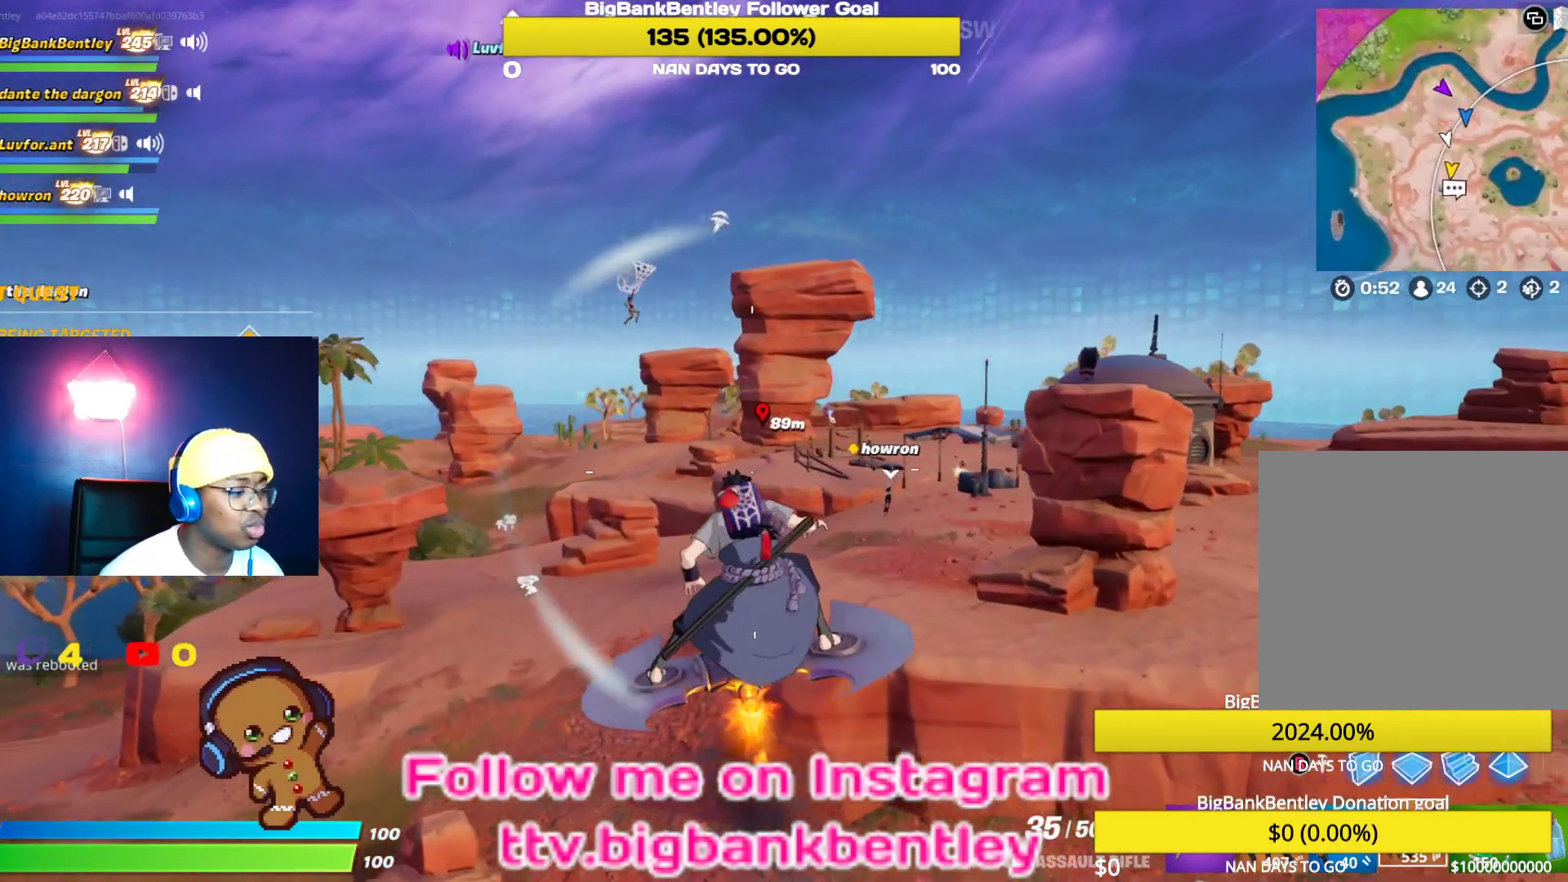
{"buttons": [], "left_stick": "up", "right_stick": "center", "events": []}
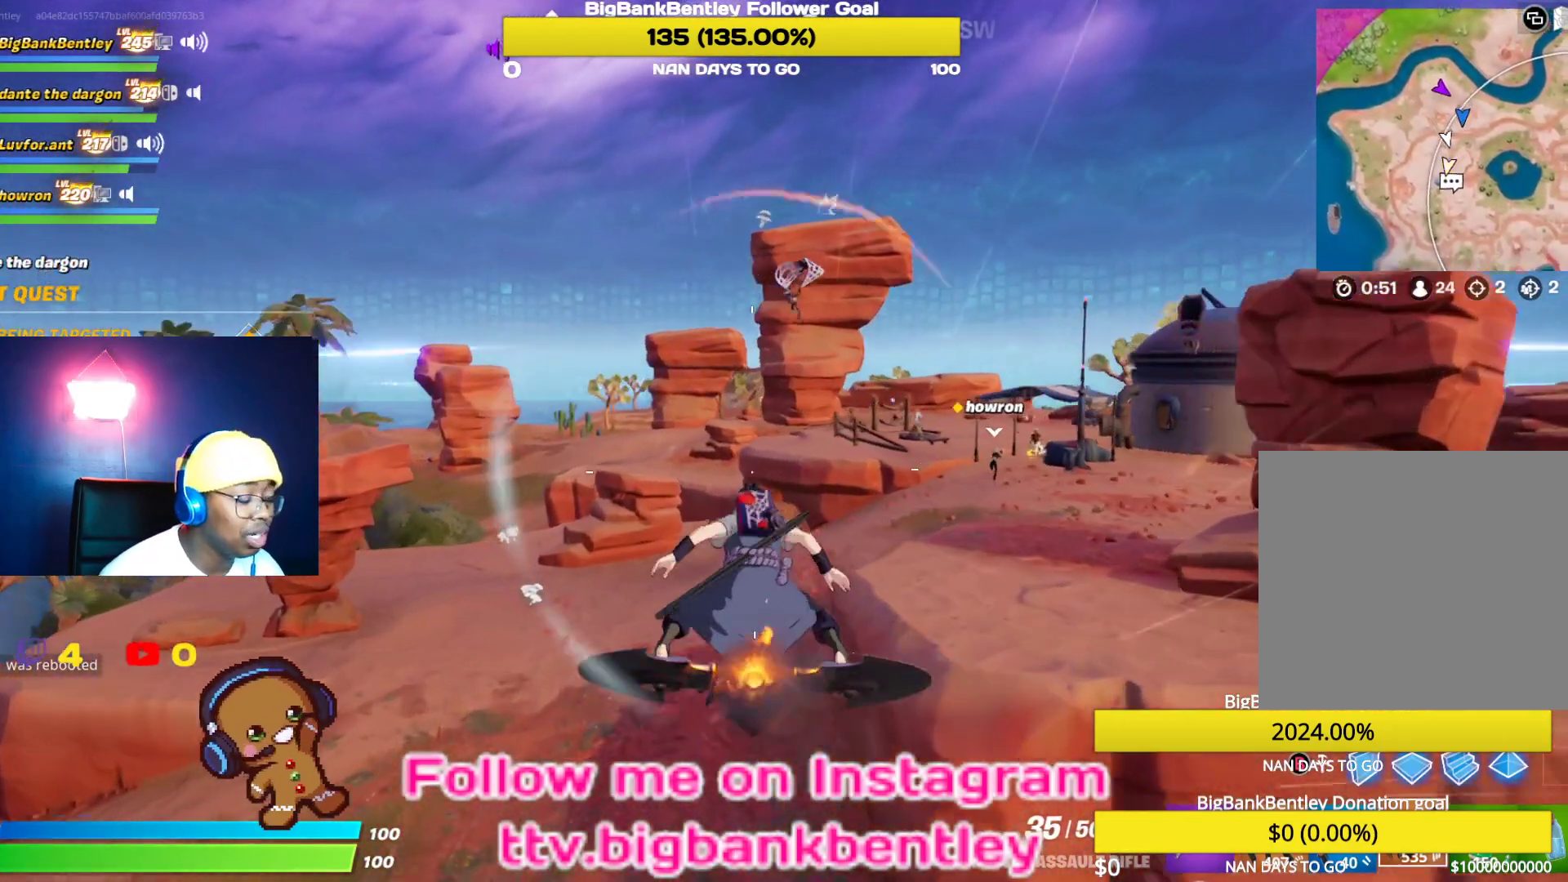
{"buttons": ["R3"], "left_stick": "up", "right_stick": "up-right", "events": [[83, "right_stick", "up-right"], [450, "R3", "down"]]}
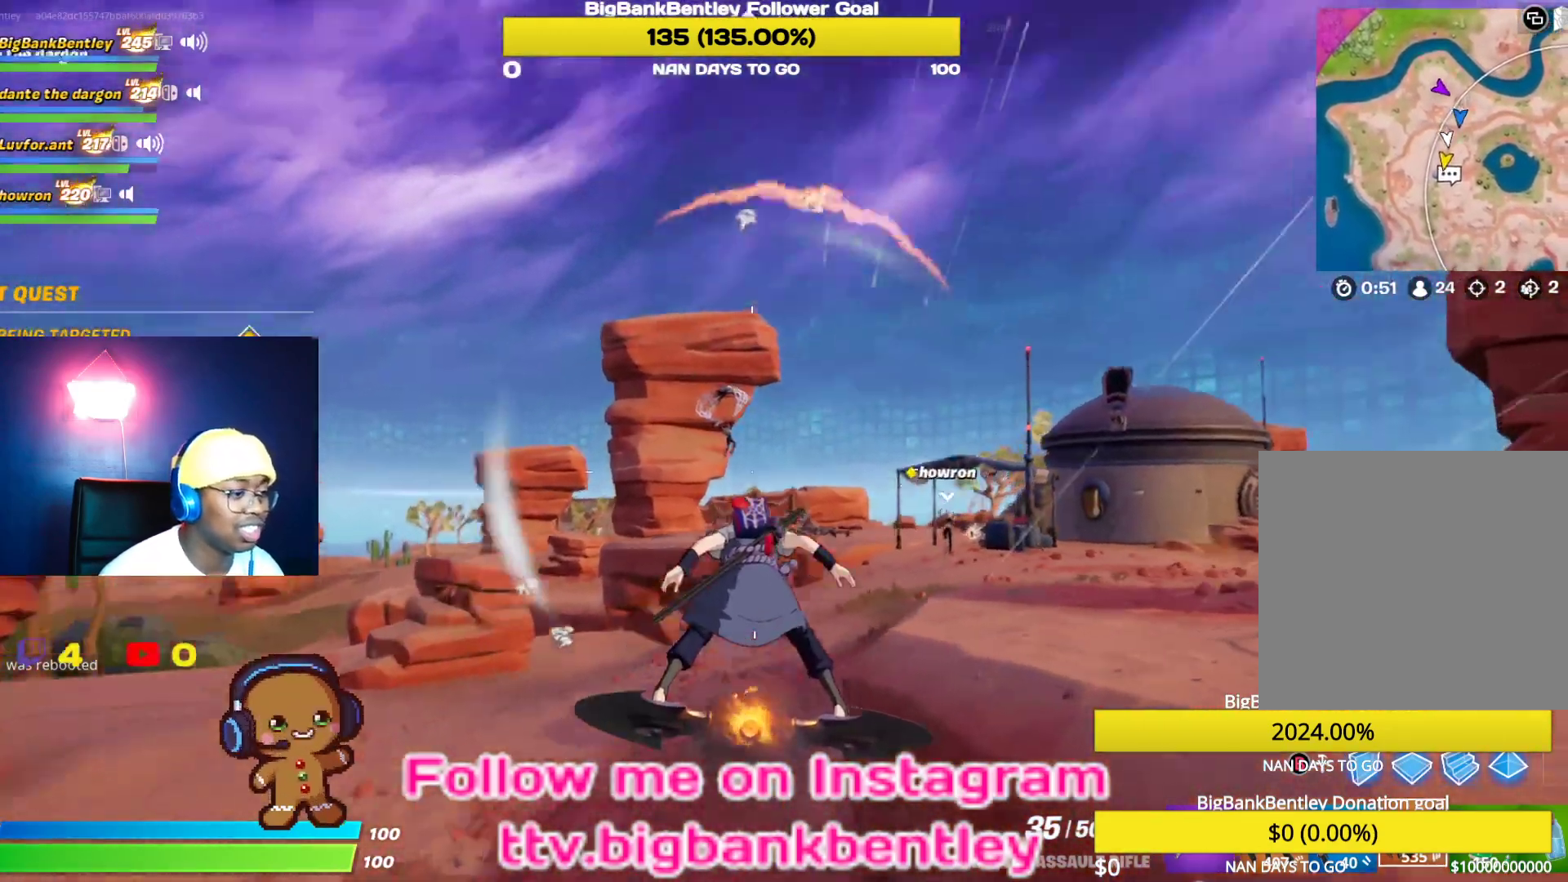
{"buttons": [], "left_stick": "up", "right_stick": "down", "events": [[183, "right_stick", "center"], [433, "right_stick", "down"], [483, "R3", "up"]]}
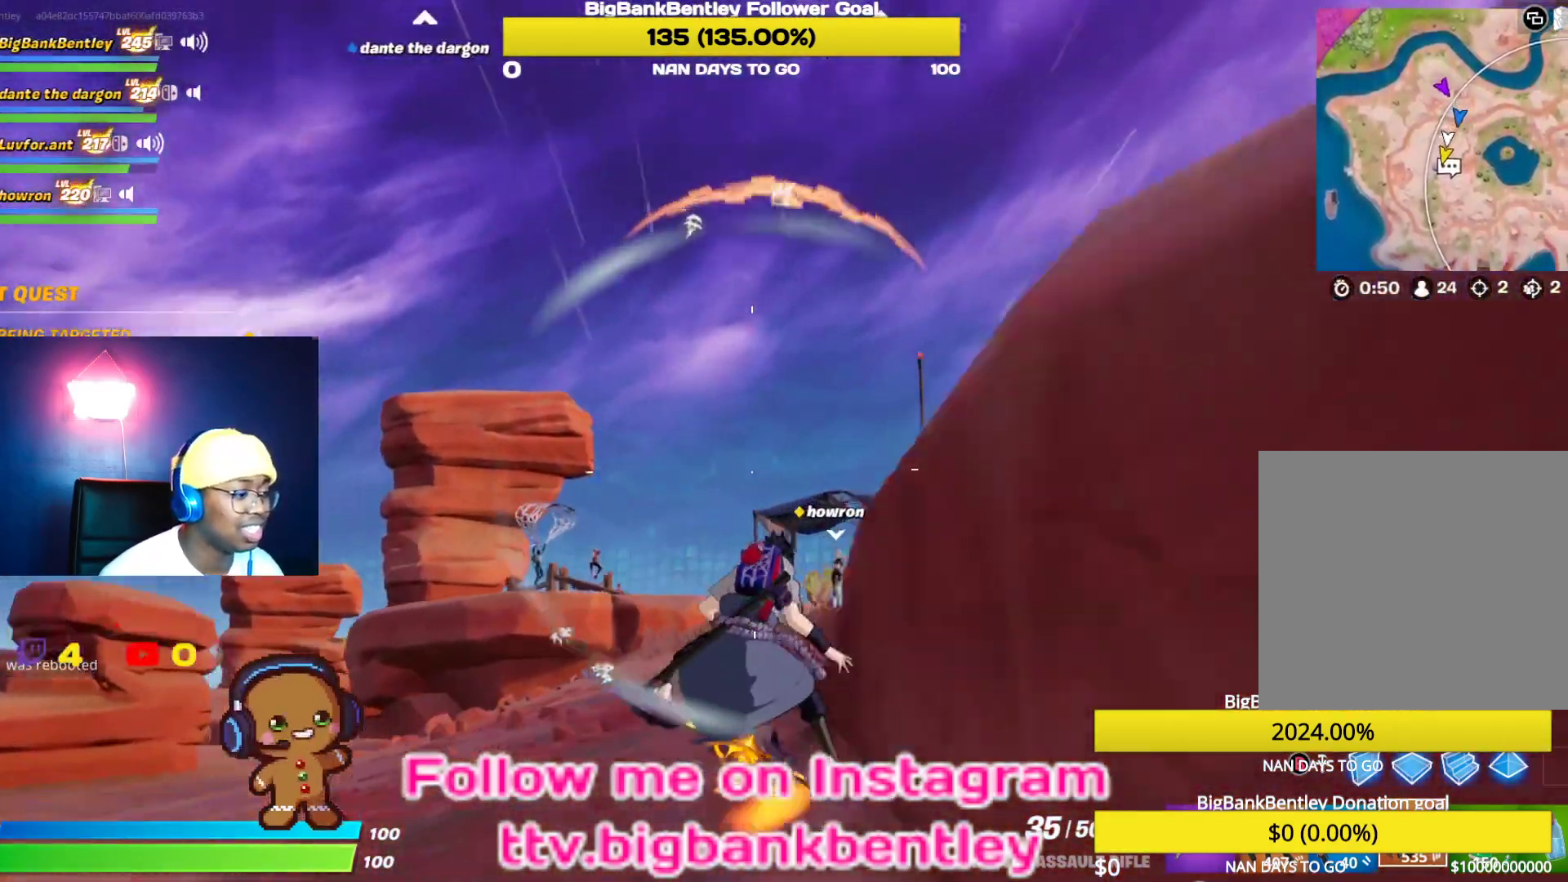
{"buttons": [], "left_stick": "up-right", "right_stick": "left", "events": [[50, "right_stick", "down-left"], [167, "right_stick", "center"], [283, "left_stick", "up-right"], [367, "right_stick", "down"], [483, "right_stick", "left"]]}
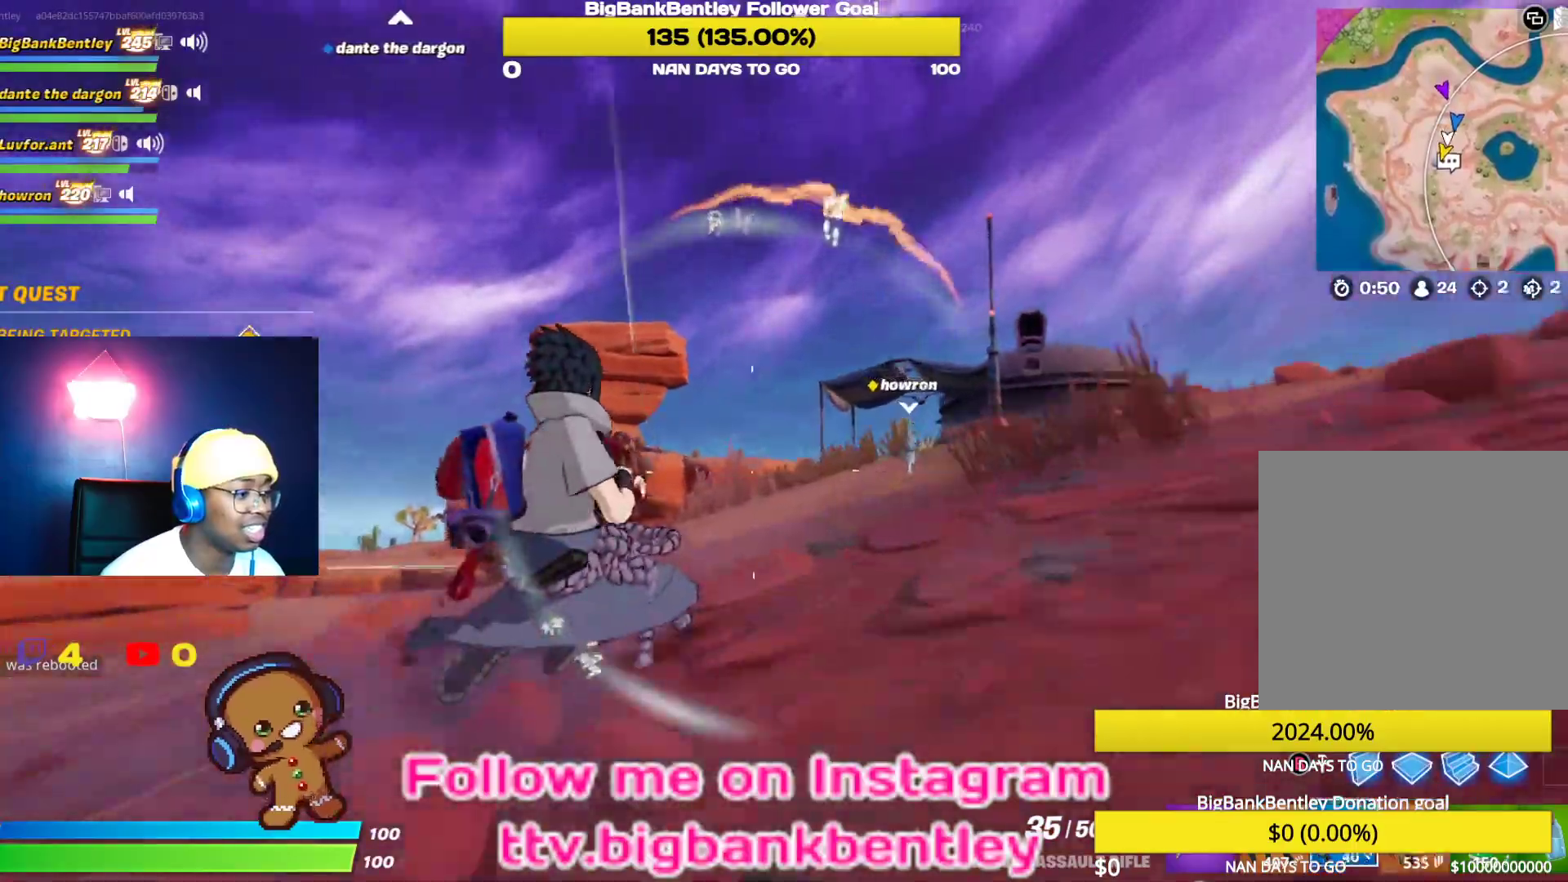
{"buttons": [], "left_stick": "up-right", "right_stick": "center", "events": [[17, "L1", "down"], [100, "right_stick", "center"], [150, "L1", "up"], [183, "R3", "down"], [200, "right_stick", "down"], [317, "R3", "up"], [450, "right_stick", "center"]]}
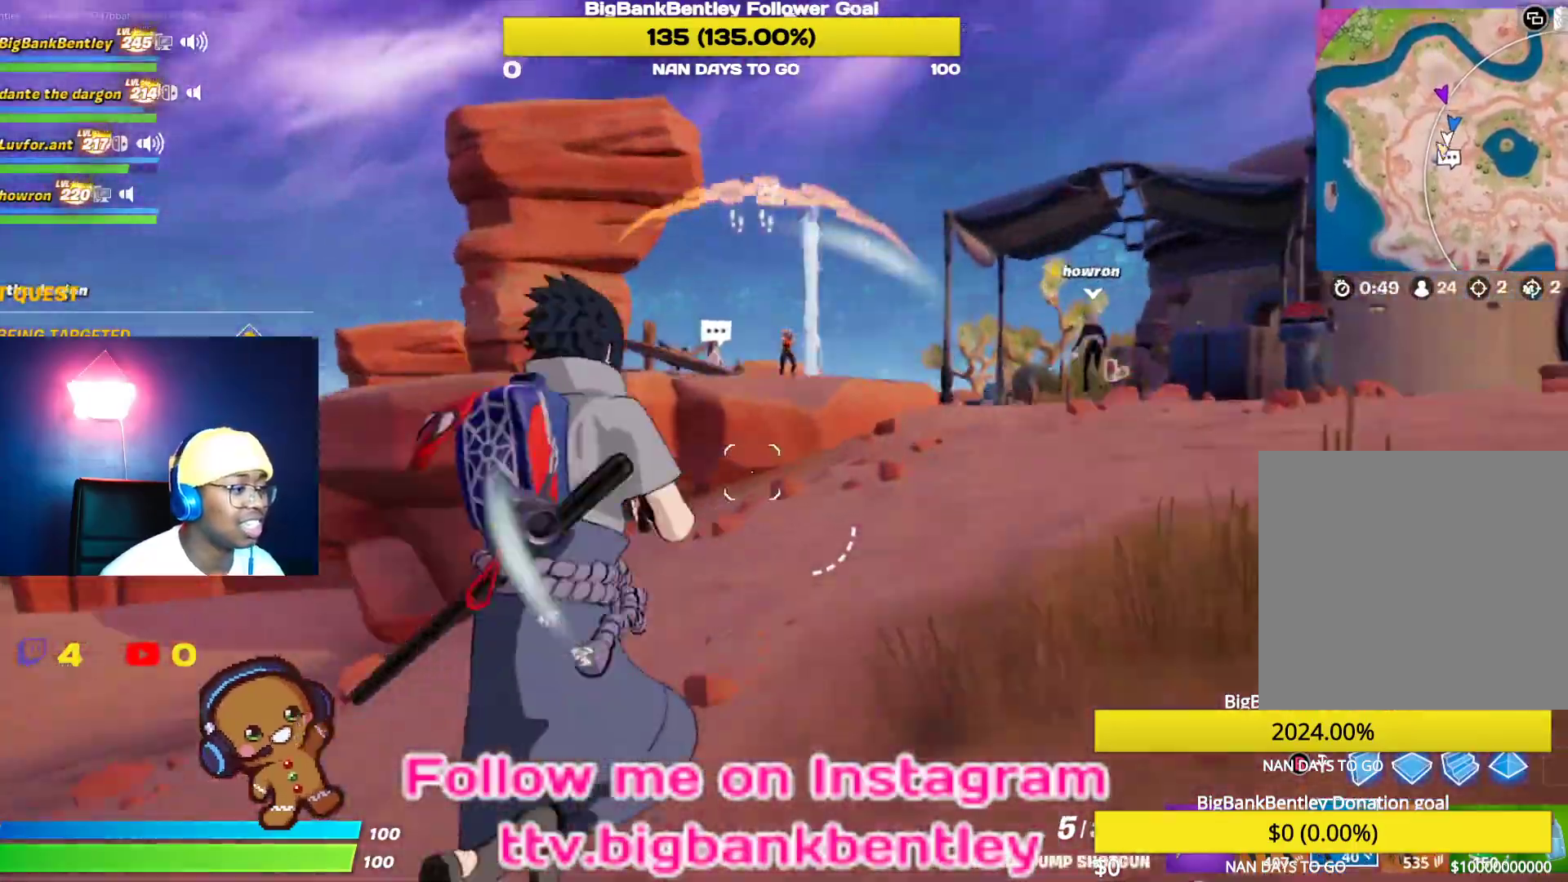
{"buttons": [], "left_stick": "up-right", "right_stick": "right", "events": [[167, "A", "down"], [250, "A", "up"], [417, "right_stick", "right"]]}
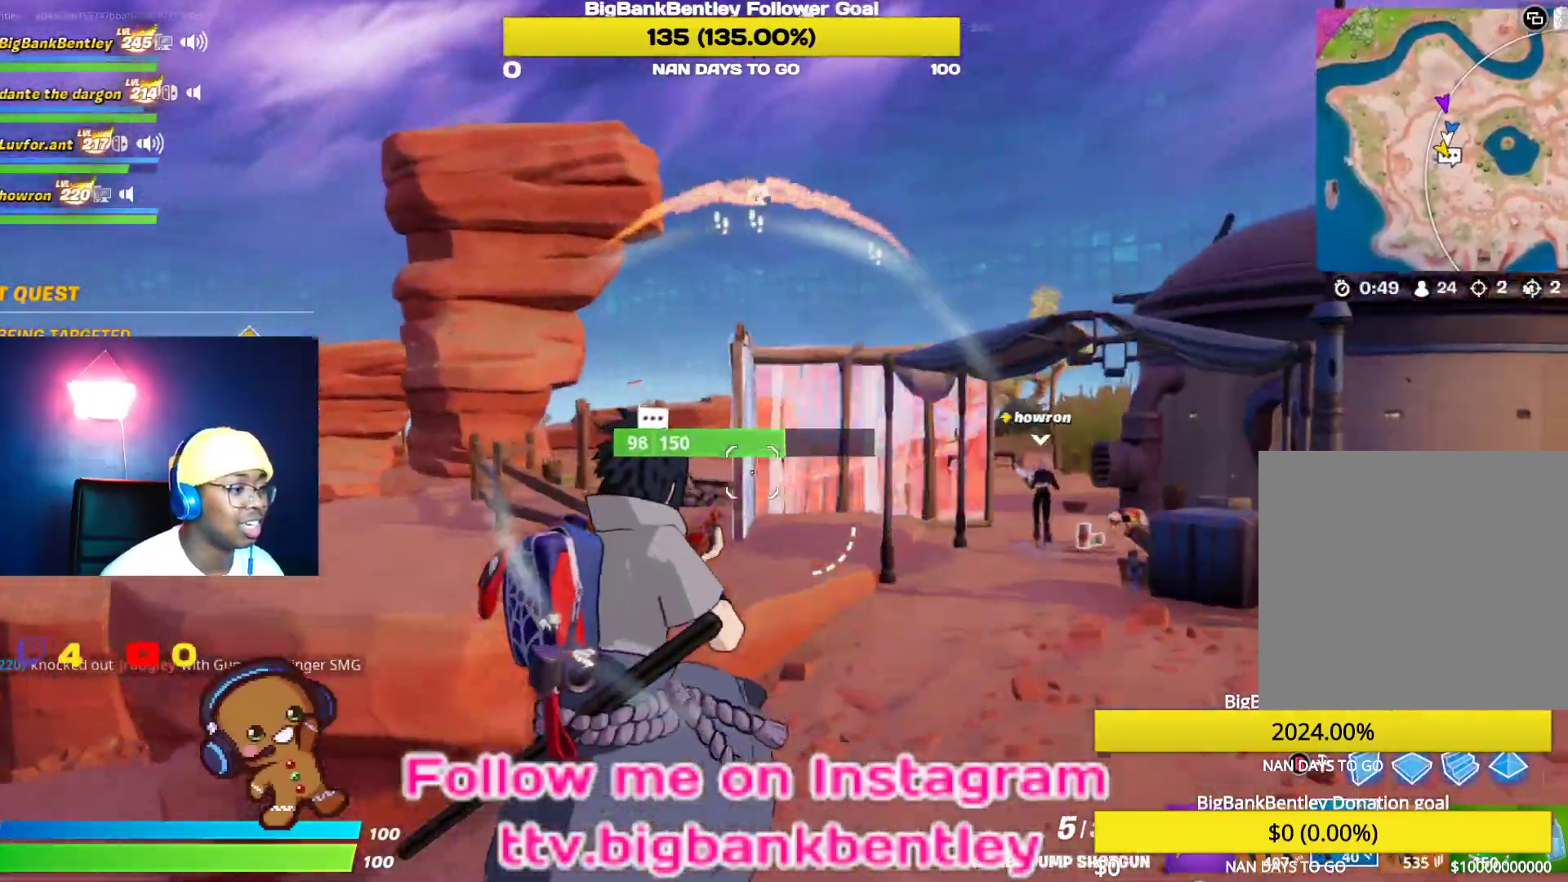
{"buttons": ["B"], "left_stick": "up", "right_stick": "center", "events": [[33, "right_stick", "center"], [100, "left_stick", "up"], [117, "right_stick", "left"], [267, "right_stick", "center"], [450, "B", "down"]]}
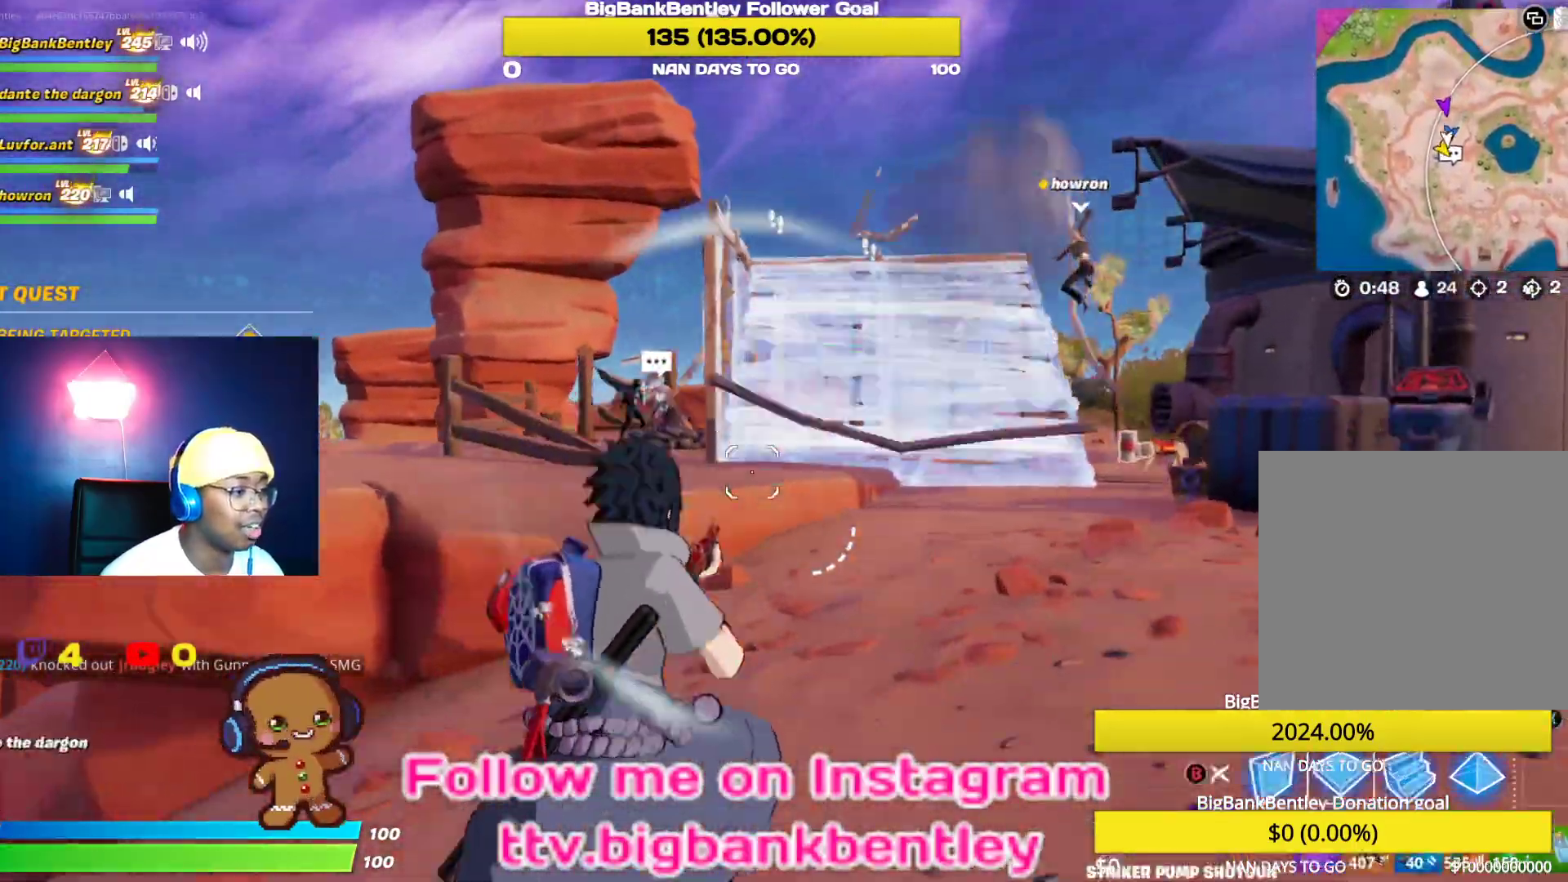
{"buttons": ["L2"], "left_stick": "up", "right_stick": "center", "events": [[33, "B", "up"], [183, "L2", "down"], [183, "right_stick", "up"], [283, "right_stick", "up-left"], [450, "right_stick", "center"]]}
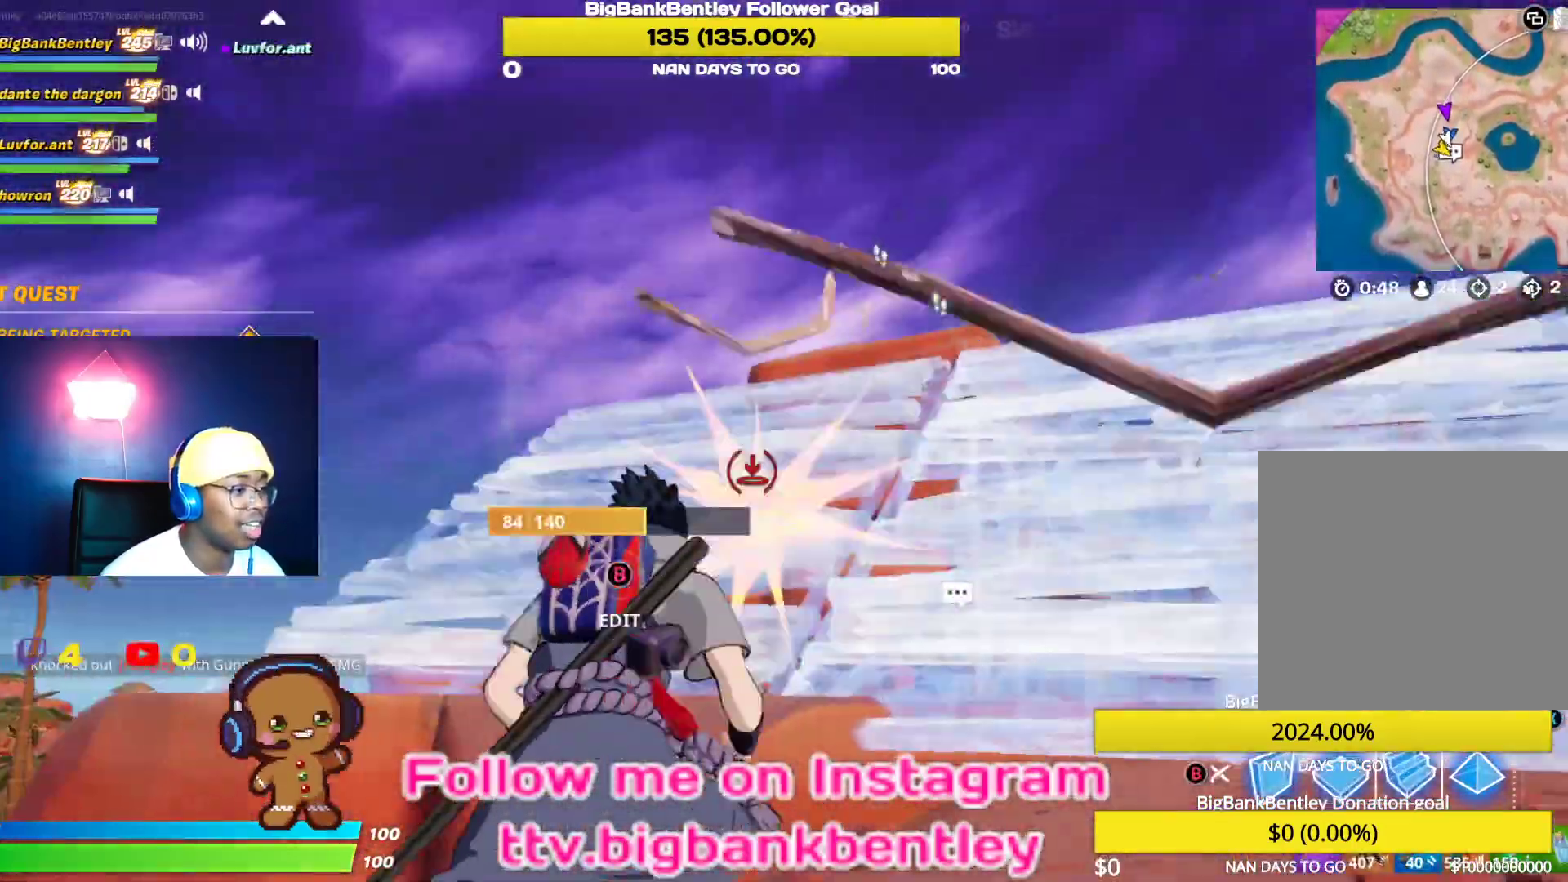
{"buttons": [], "left_stick": "up-right", "right_stick": "center", "events": [[217, "A", "down"], [217, "L2", "up"], [217, "left_stick", "up-right"], [300, "A", "up"], [383, "B", "down"], [483, "B", "up"]]}
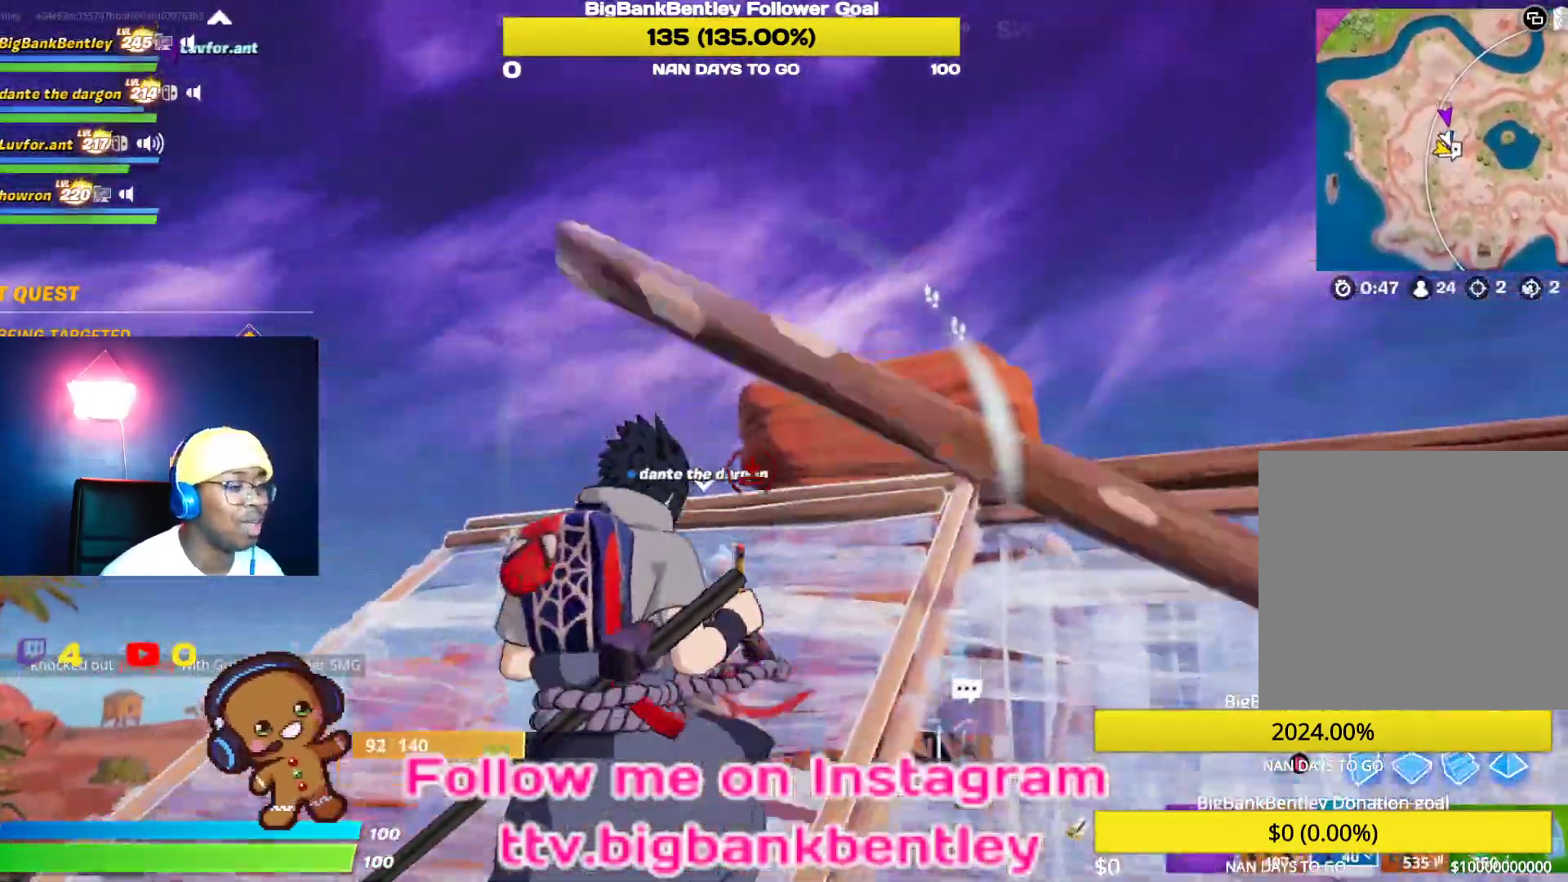
{"buttons": [], "left_stick": "up-right", "right_stick": "down-right", "events": [[50, "right_stick", "down"], [100, "right_stick", "down-right"], [317, "right_stick", "center"], [433, "right_stick", "right"], [500, "right_stick", "down-right"]]}
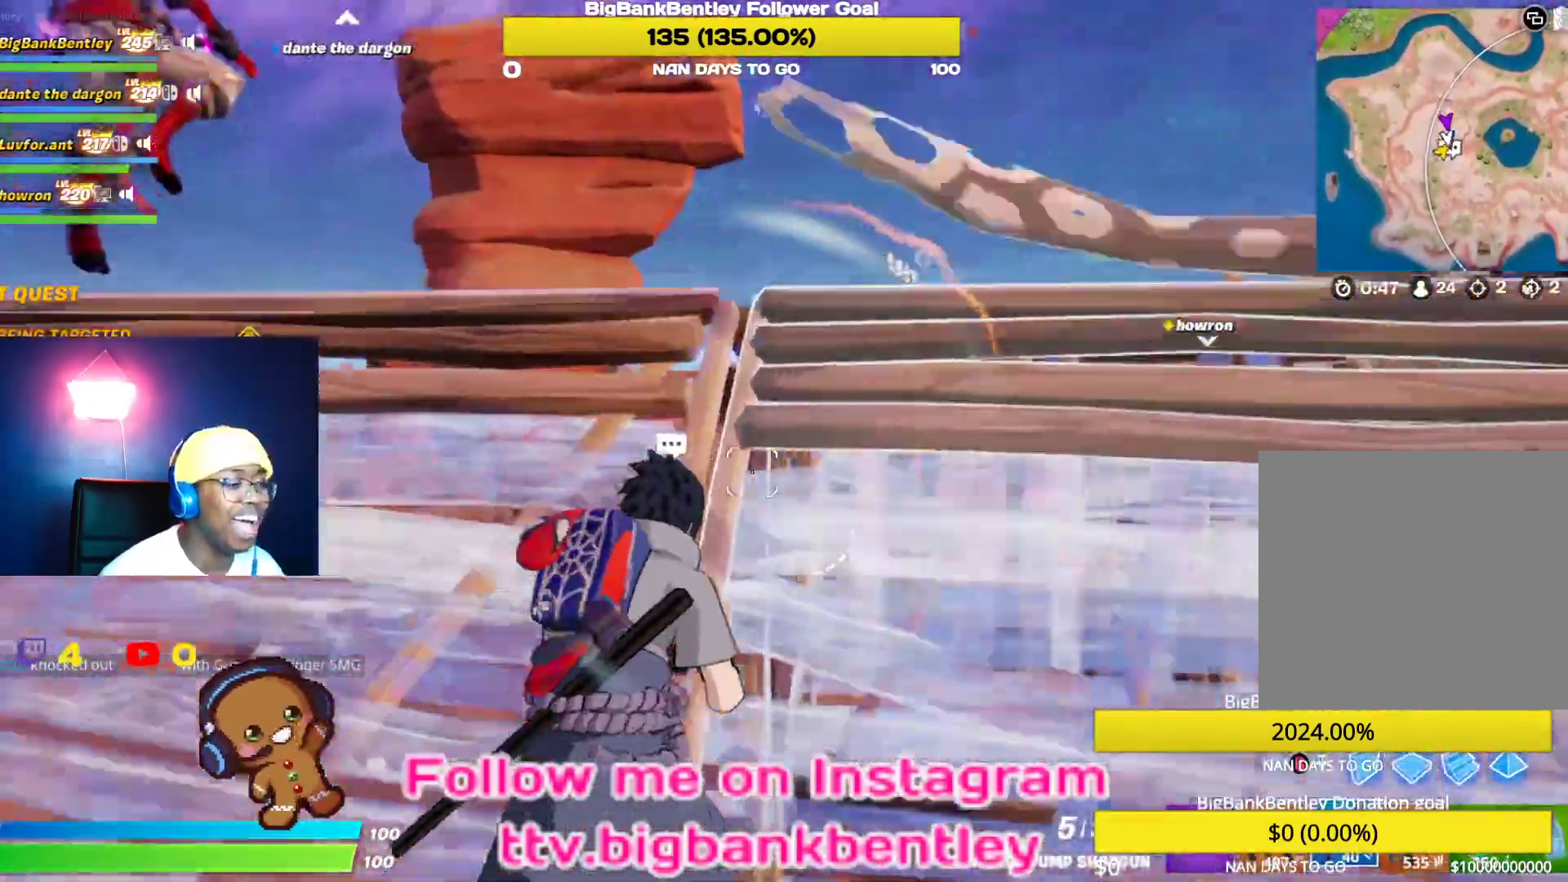
{"buttons": ["R1"], "left_stick": "up-right", "right_stick": "down", "events": [[167, "right_stick", "center"], [283, "B", "down"], [333, "B", "up"], [400, "R1", "down"], [450, "right_stick", "down"]]}
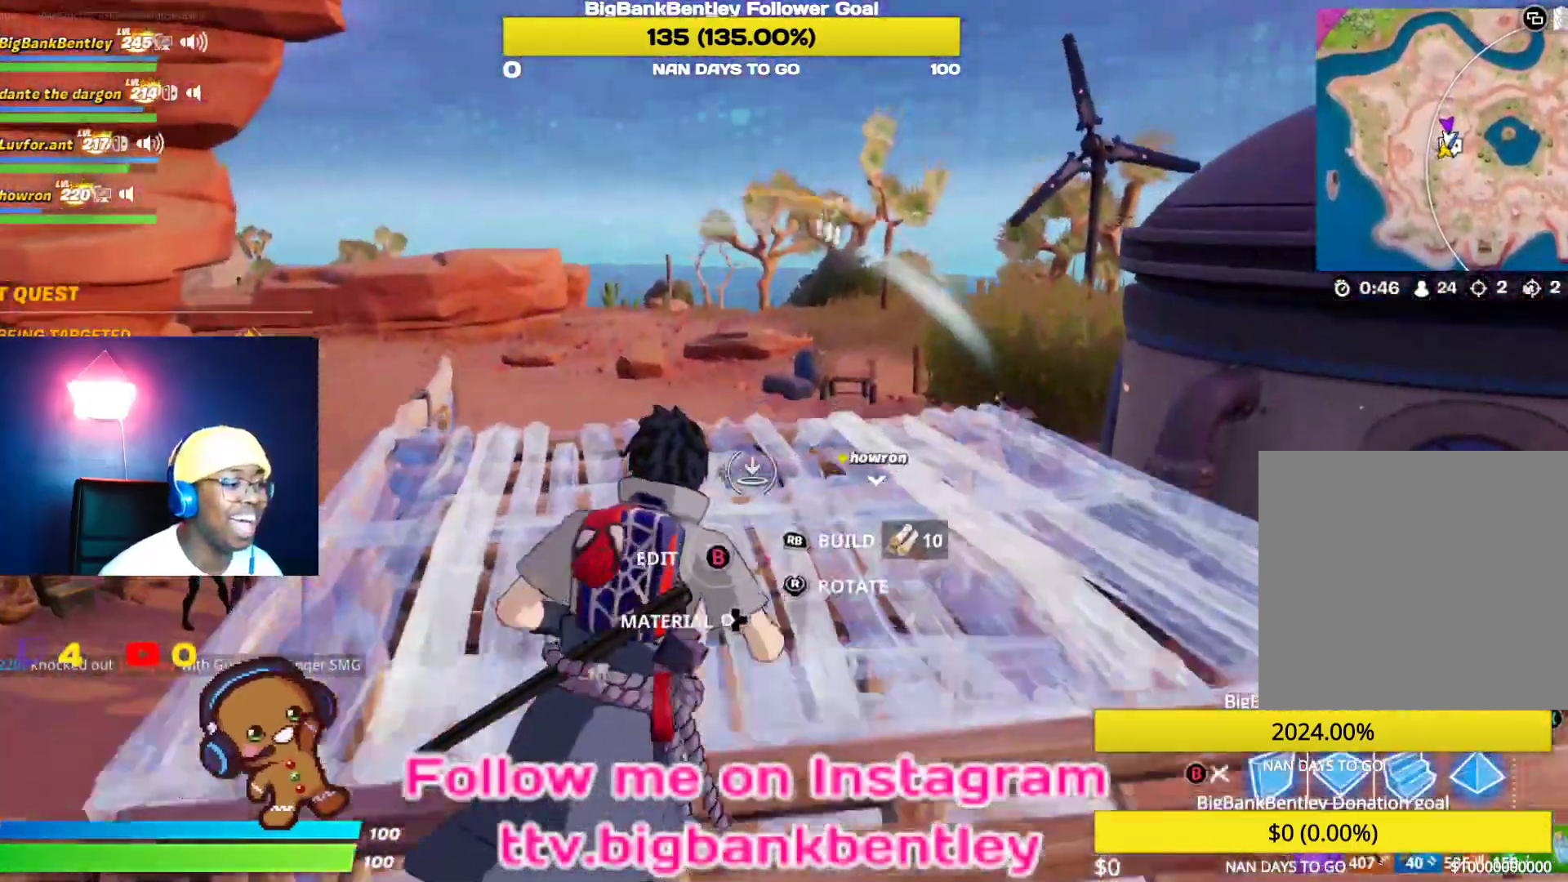
{"buttons": [], "left_stick": "up-right", "right_stick": "right", "events": [[67, "R1", "up"], [167, "right_stick", "center"], [233, "B", "down"], [317, "B", "up"], [400, "right_stick", "down"], [483, "right_stick", "right"]]}
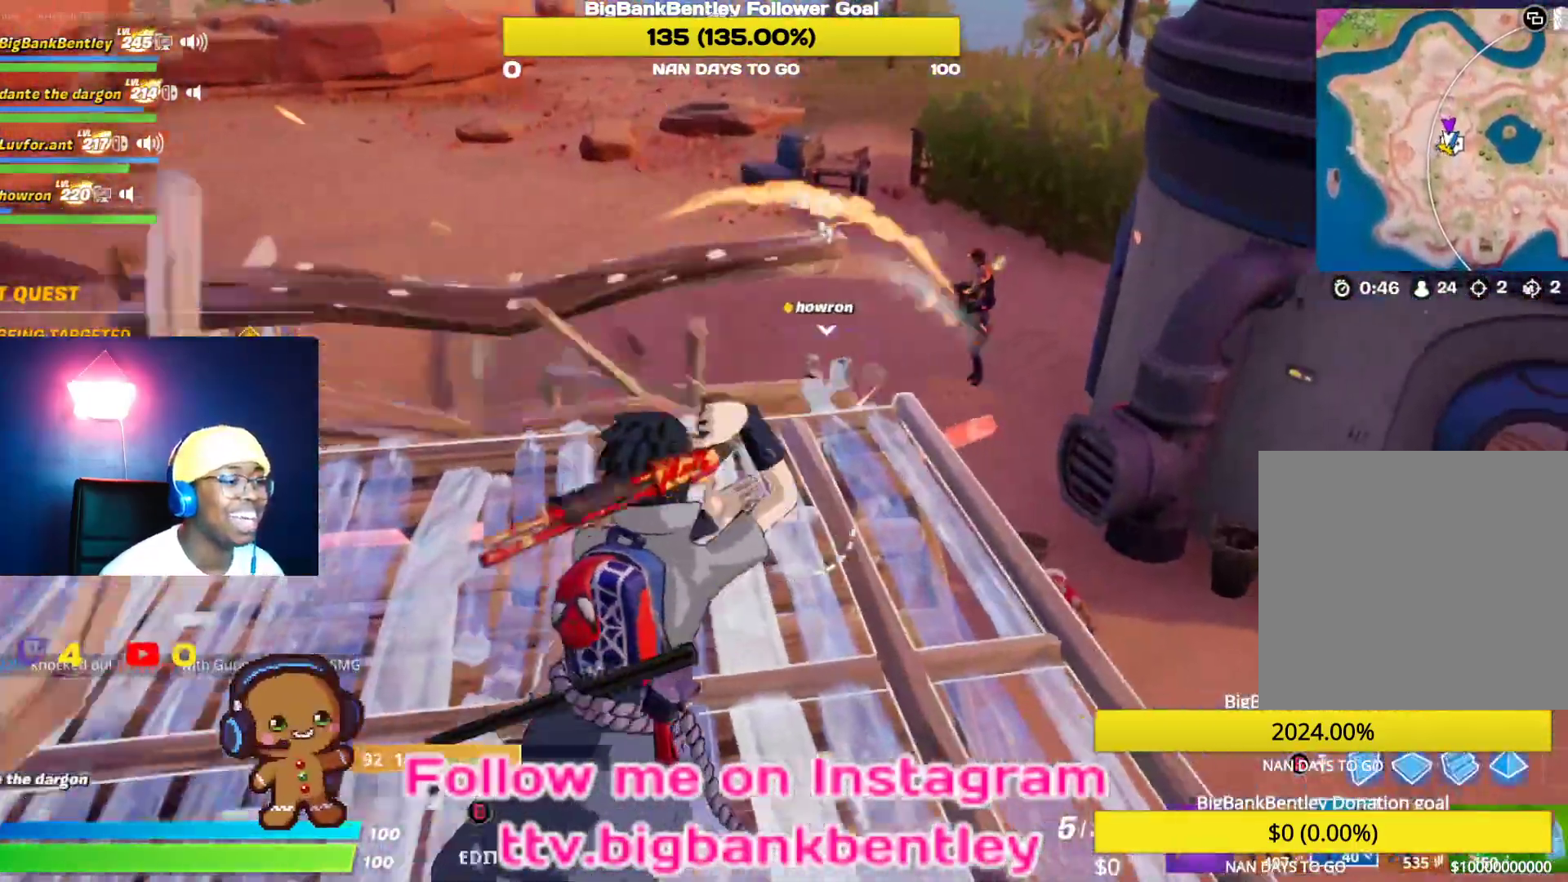
{"buttons": [], "left_stick": "up", "right_stick": "down", "events": [[100, "right_stick", "center"], [167, "A", "down"], [250, "A", "up"], [350, "right_stick", "down"], [400, "left_stick", "up"]]}
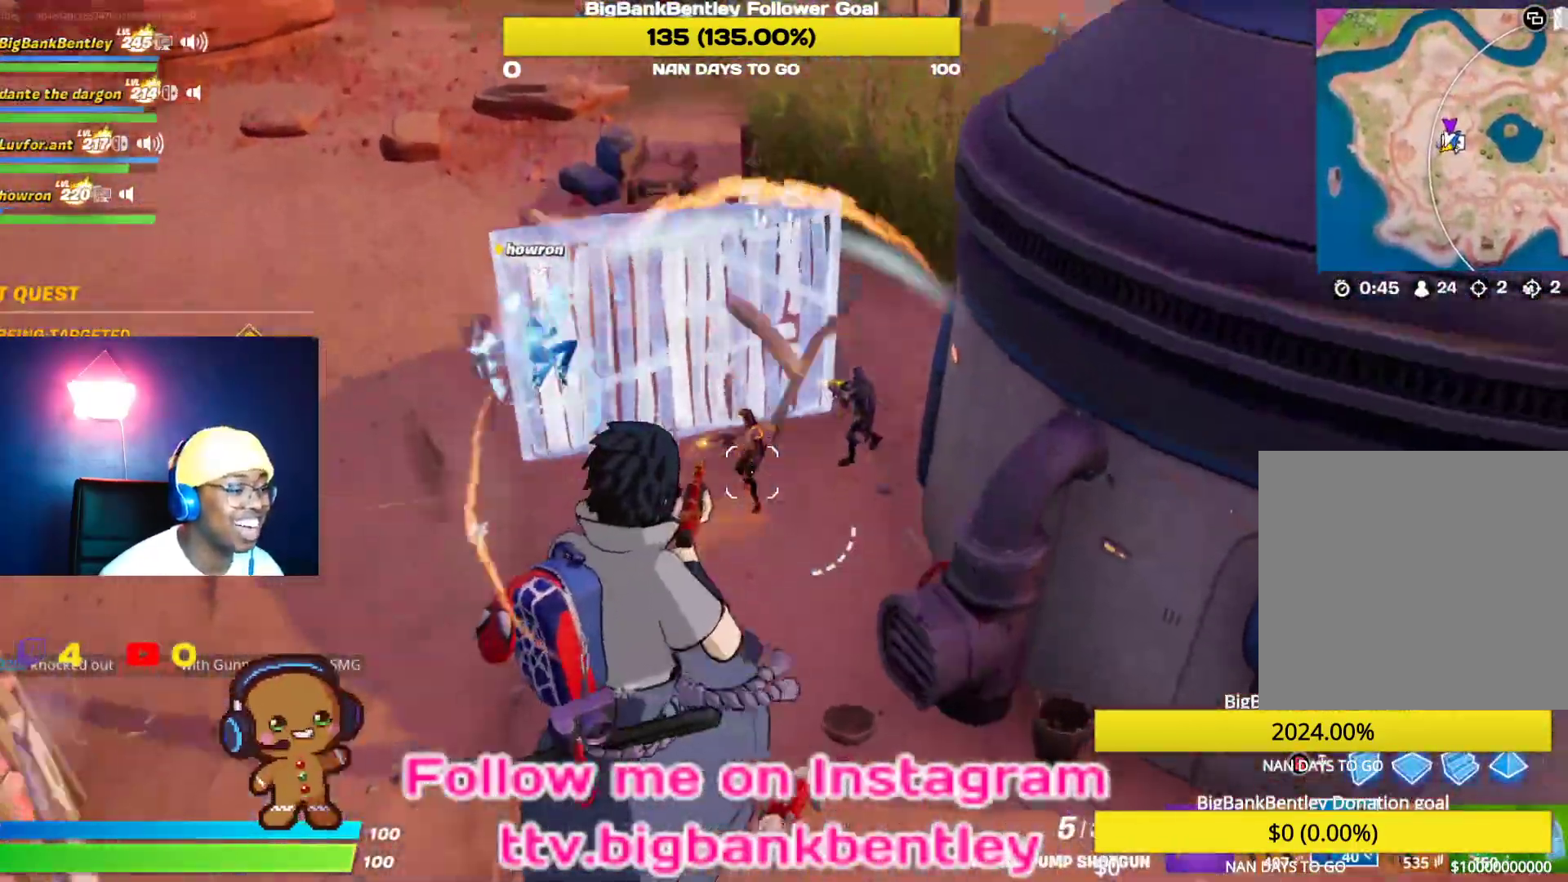
{"buttons": [], "left_stick": "up", "right_stick": "up", "events": [[50, "R2", "down"], [50, "right_stick", "up"], [100, "right_stick", "center"], [150, "R2", "up"], [267, "L1", "down"], [417, "L1", "up"], [483, "right_stick", "up"]]}
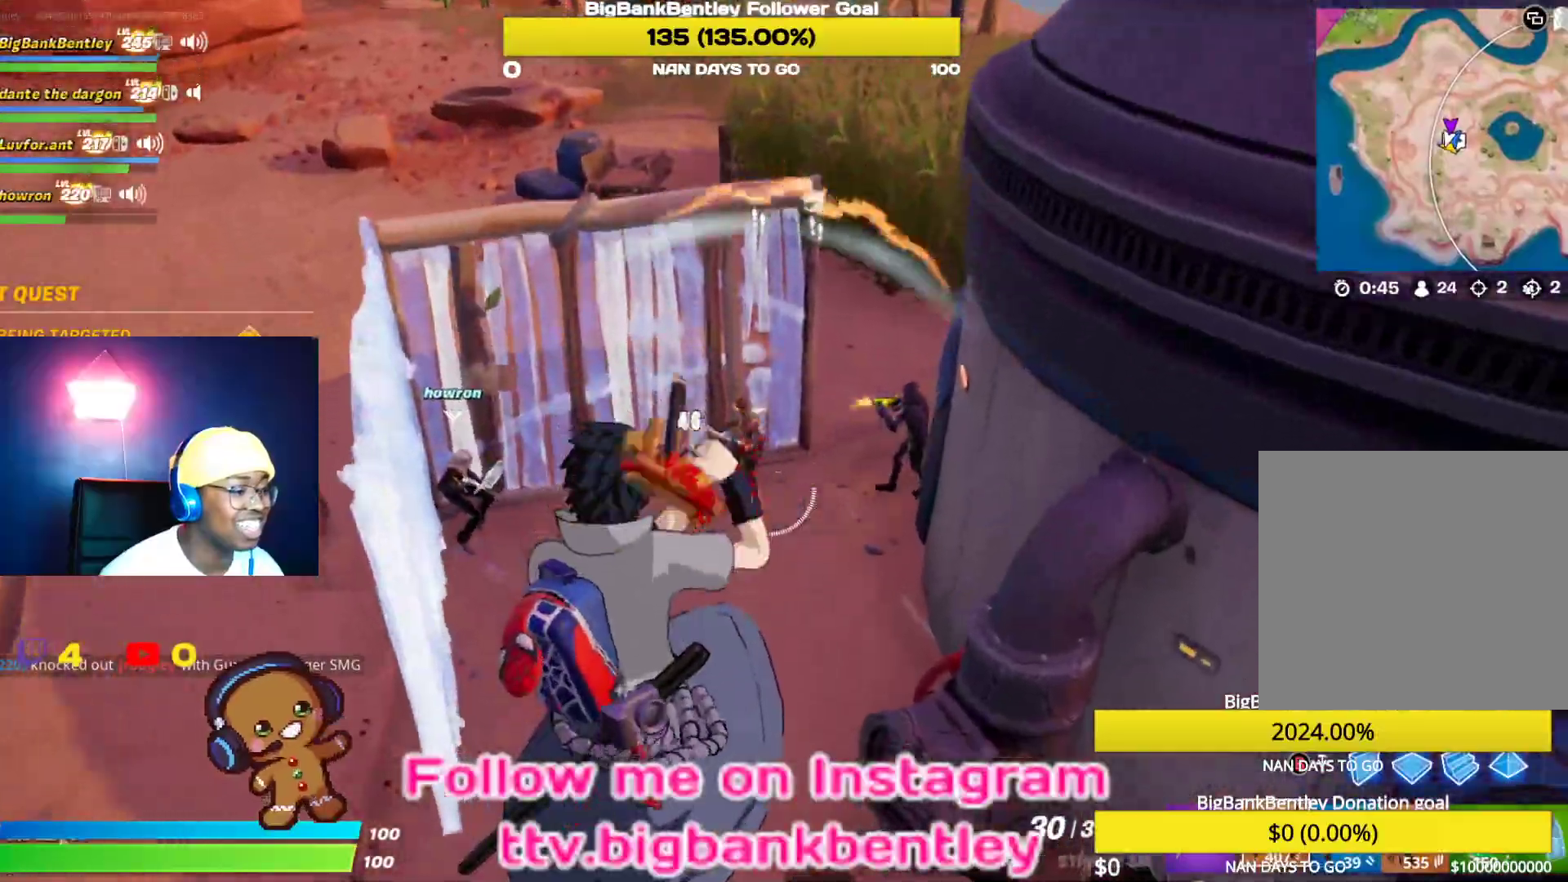
{"buttons": ["R2"], "left_stick": "up", "right_stick": "up", "events": [[83, "R2", "down"], [333, "right_stick", "up-left"], [450, "right_stick", "up"]]}
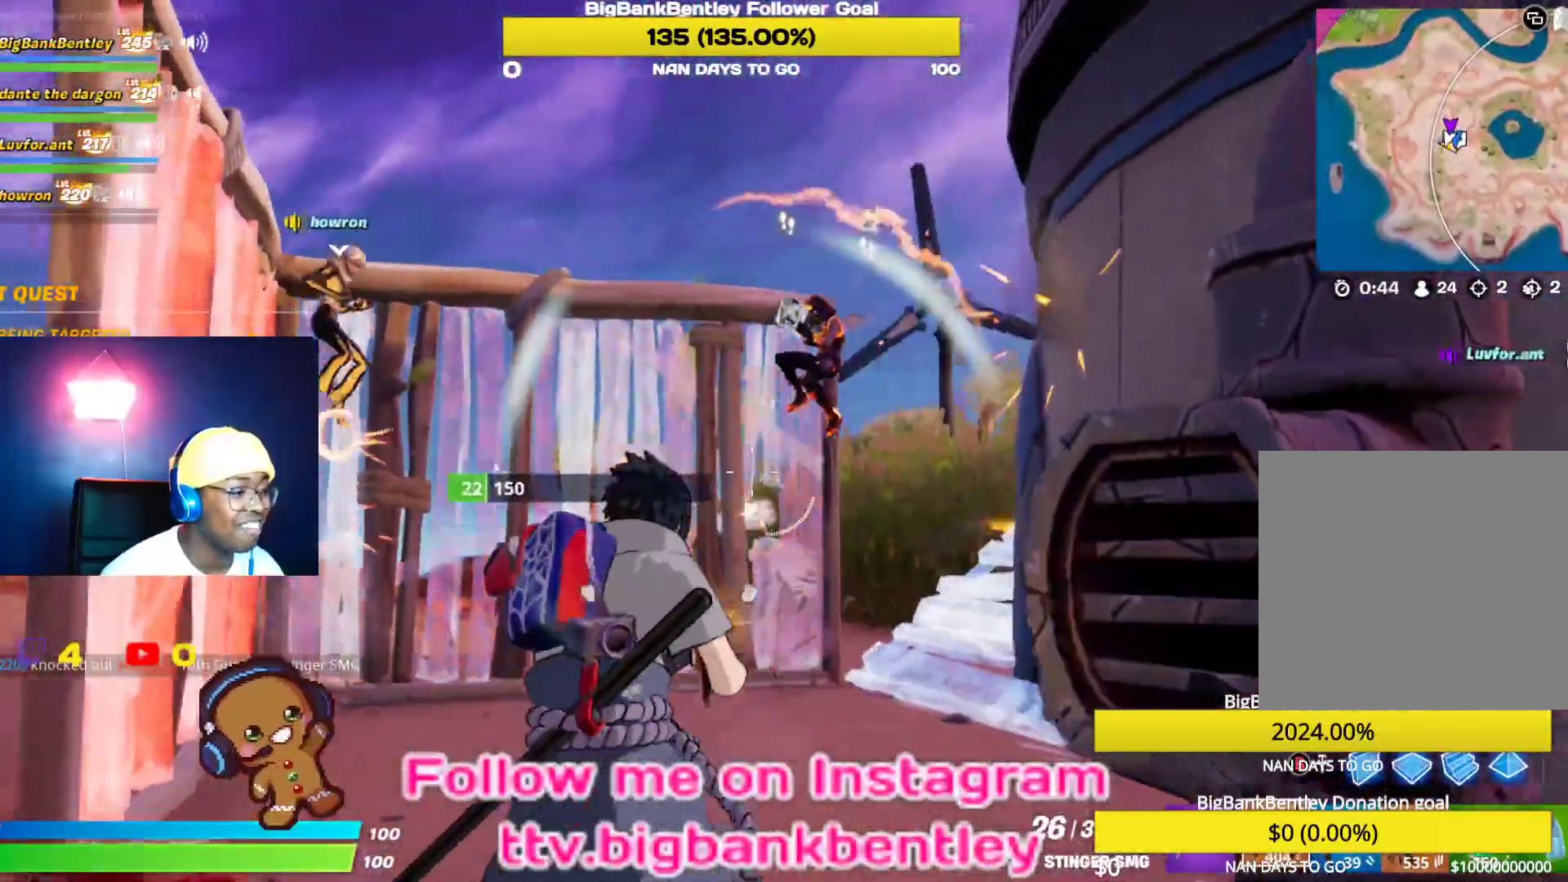
{"buttons": ["R2"], "left_stick": "up-left", "right_stick": "down", "events": [[67, "right_stick", "right"], [267, "right_stick", "up"], [317, "right_stick", "center"], [333, "left_stick", "up-left"], [383, "right_stick", "down"]]}
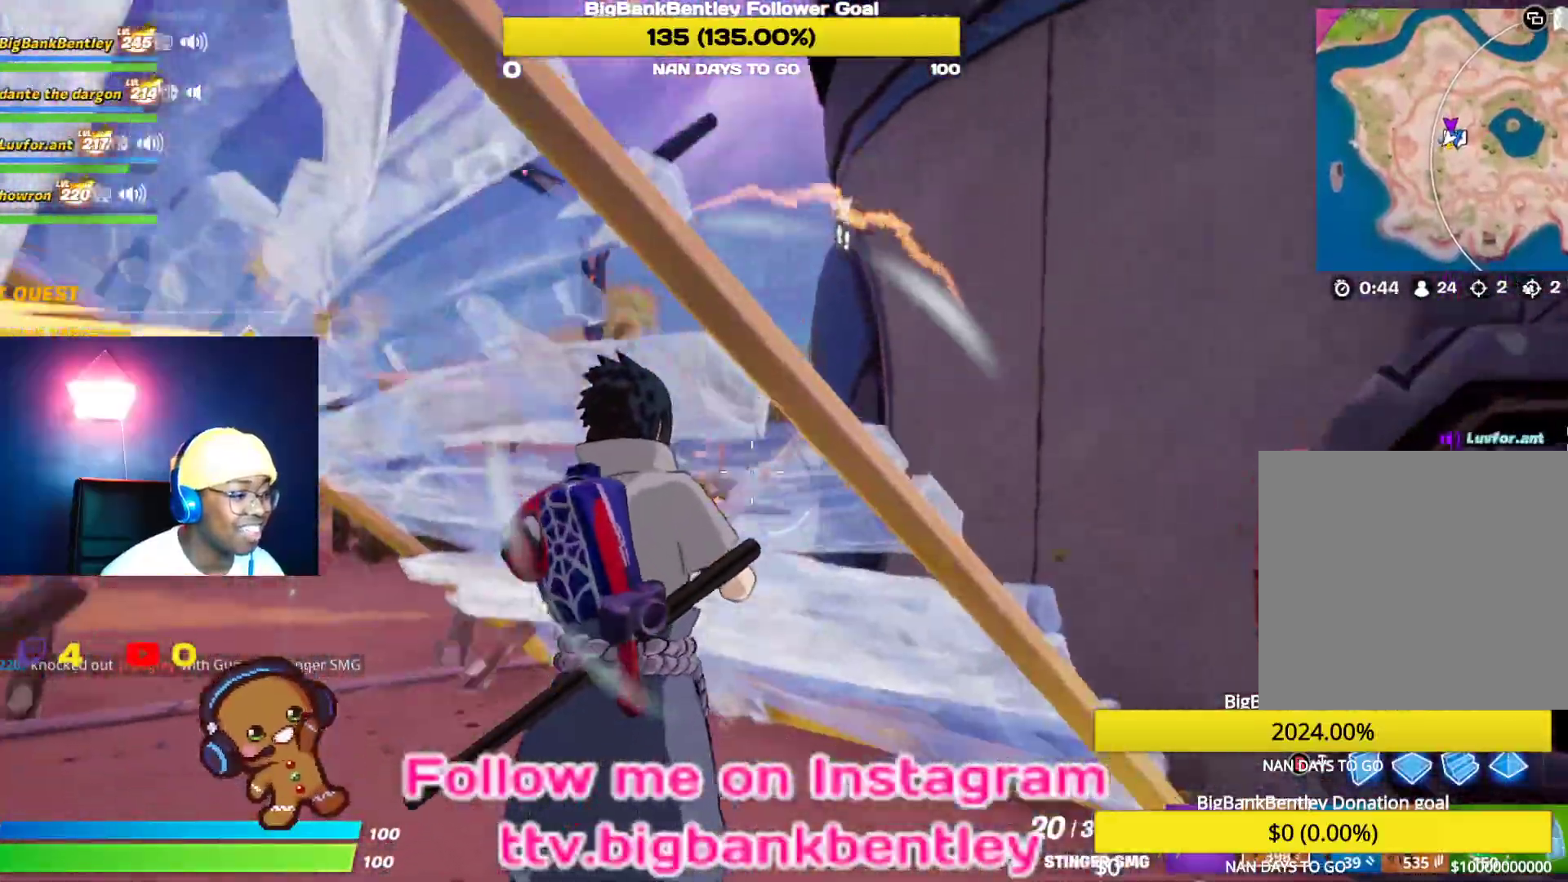
{"buttons": [], "left_stick": "up-left", "right_stick": "right", "events": [[67, "right_stick", "left"], [133, "right_stick", "up"], [217, "right_stick", "center"], [267, "right_stick", "down-right"], [450, "right_stick", "right"], [467, "R2", "up"]]}
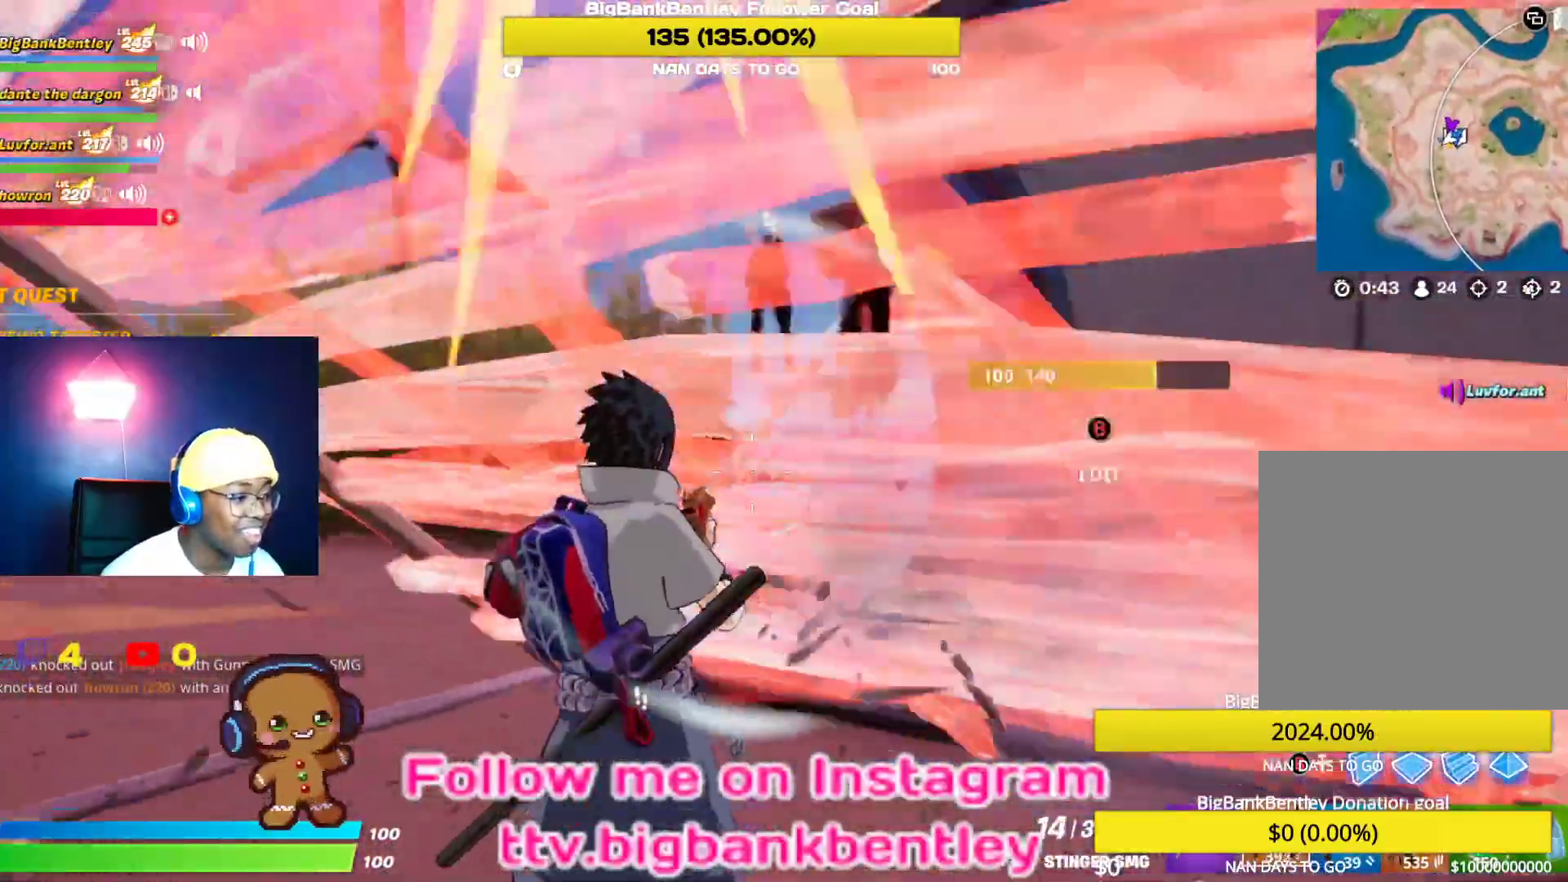
{"buttons": ["R2"], "left_stick": "up-left", "right_stick": "down-left", "events": [[117, "right_stick", "up"], [183, "right_stick", "up-left"], [300, "right_stick", "left"], [500, "R2", "down"], [500, "right_stick", "down-left"]]}